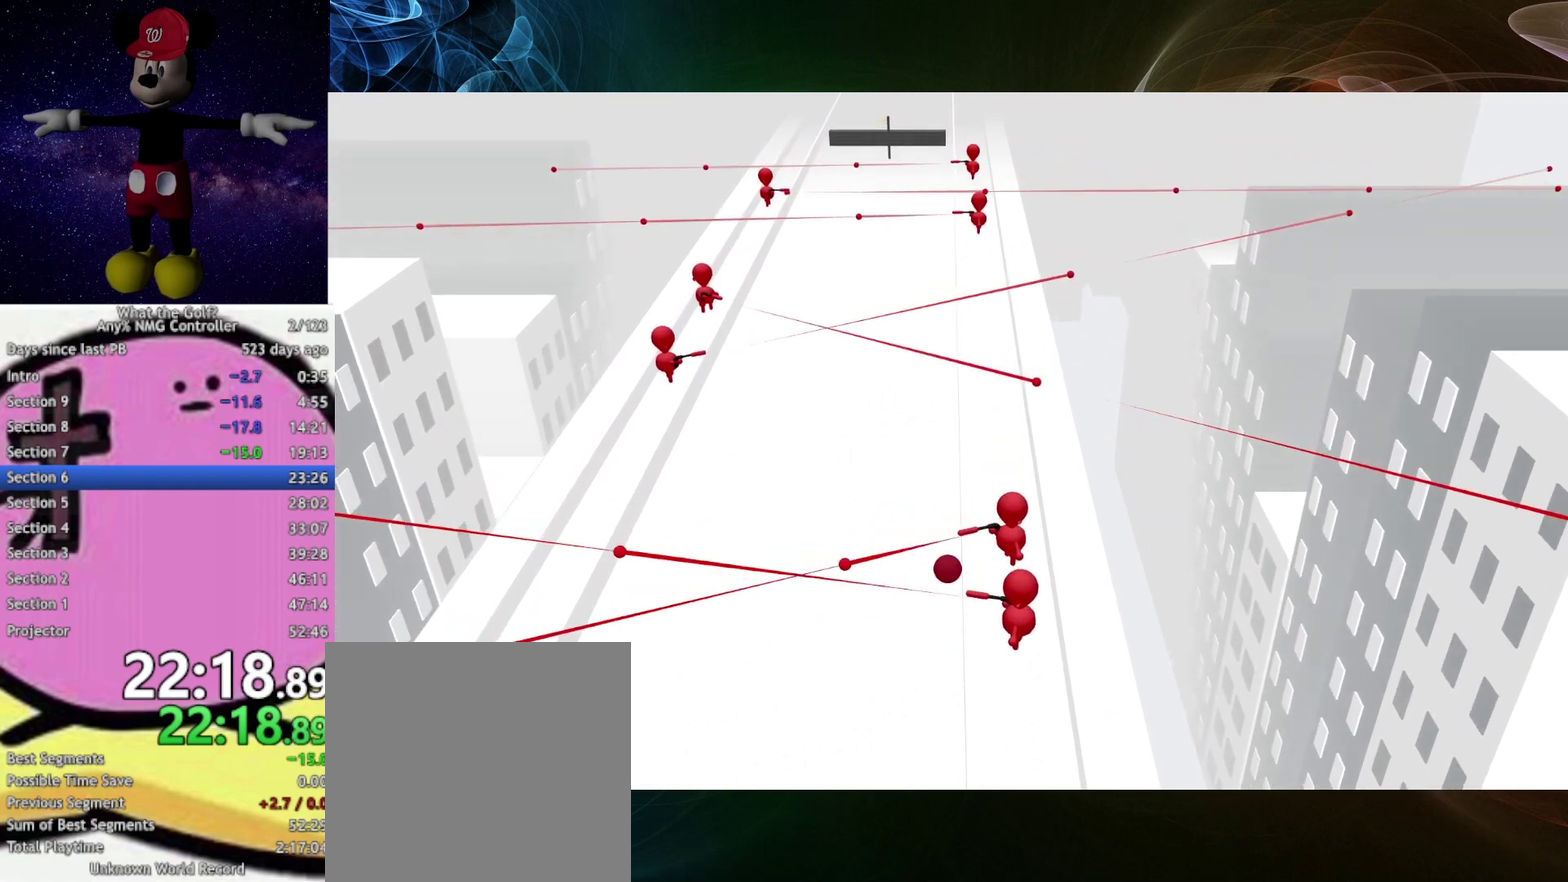
Gameplay with a controller (Xbox layout); each line is a JSON object with the inputs held at the frame after it. "events" lists button and stick changes between this image and that frame as [ms after this image, input, new state], when the widget could be followed in between.
{"buttons": [], "left_stick": "up-right", "right_stick": "center", "events": [[100, "left_stick", "up-right"]]}
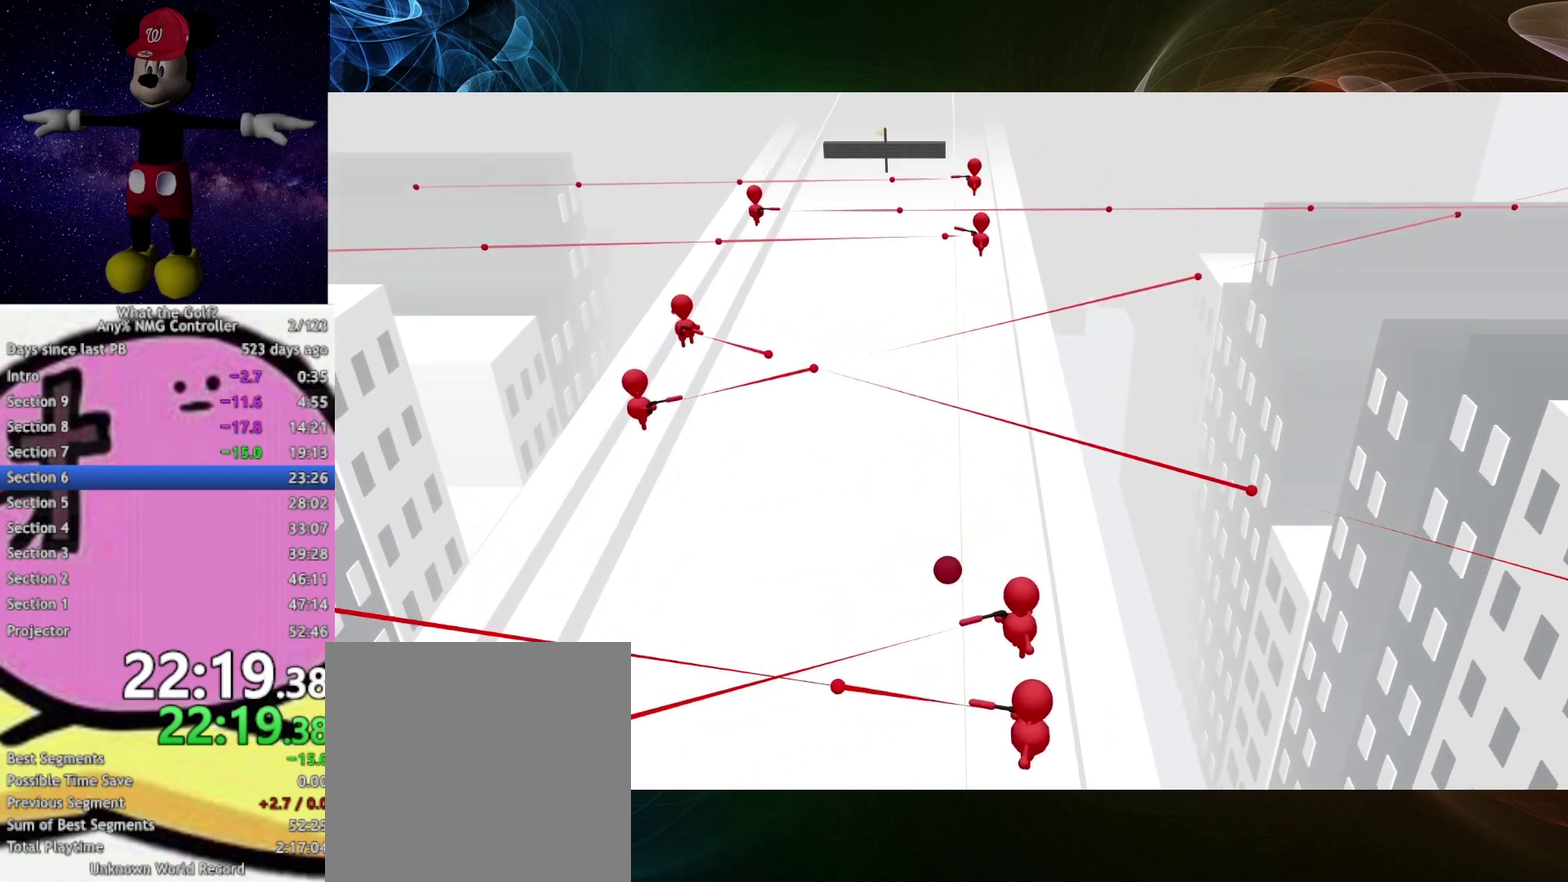
{"buttons": [], "left_stick": "up-right", "right_stick": "center", "events": [[167, "A", "down"], [233, "A", "up"]]}
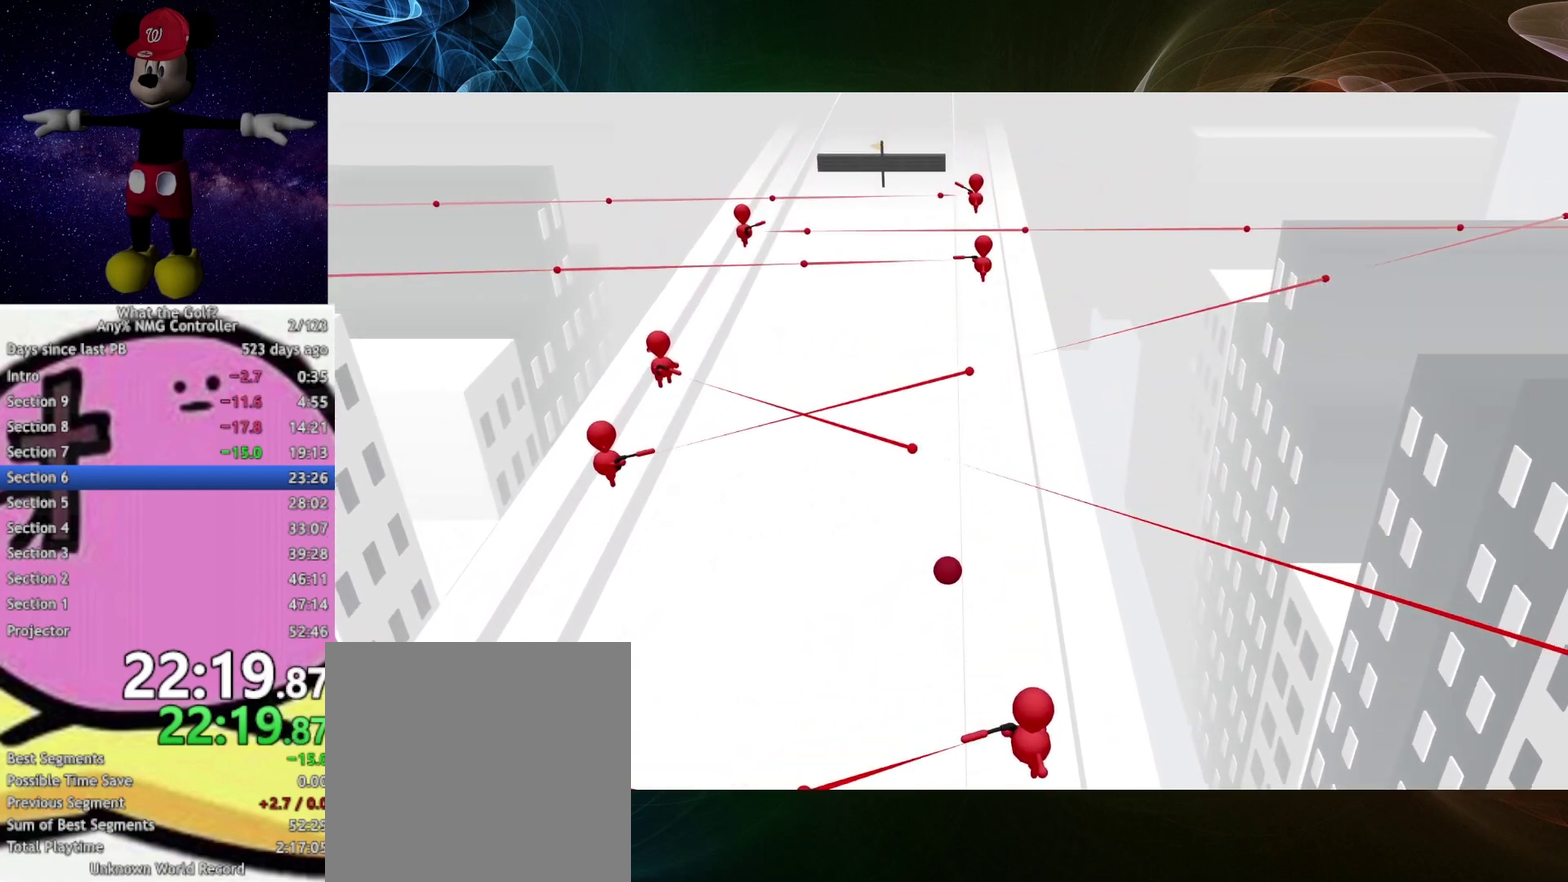
{"buttons": [], "left_stick": "up-right", "right_stick": "center", "events": []}
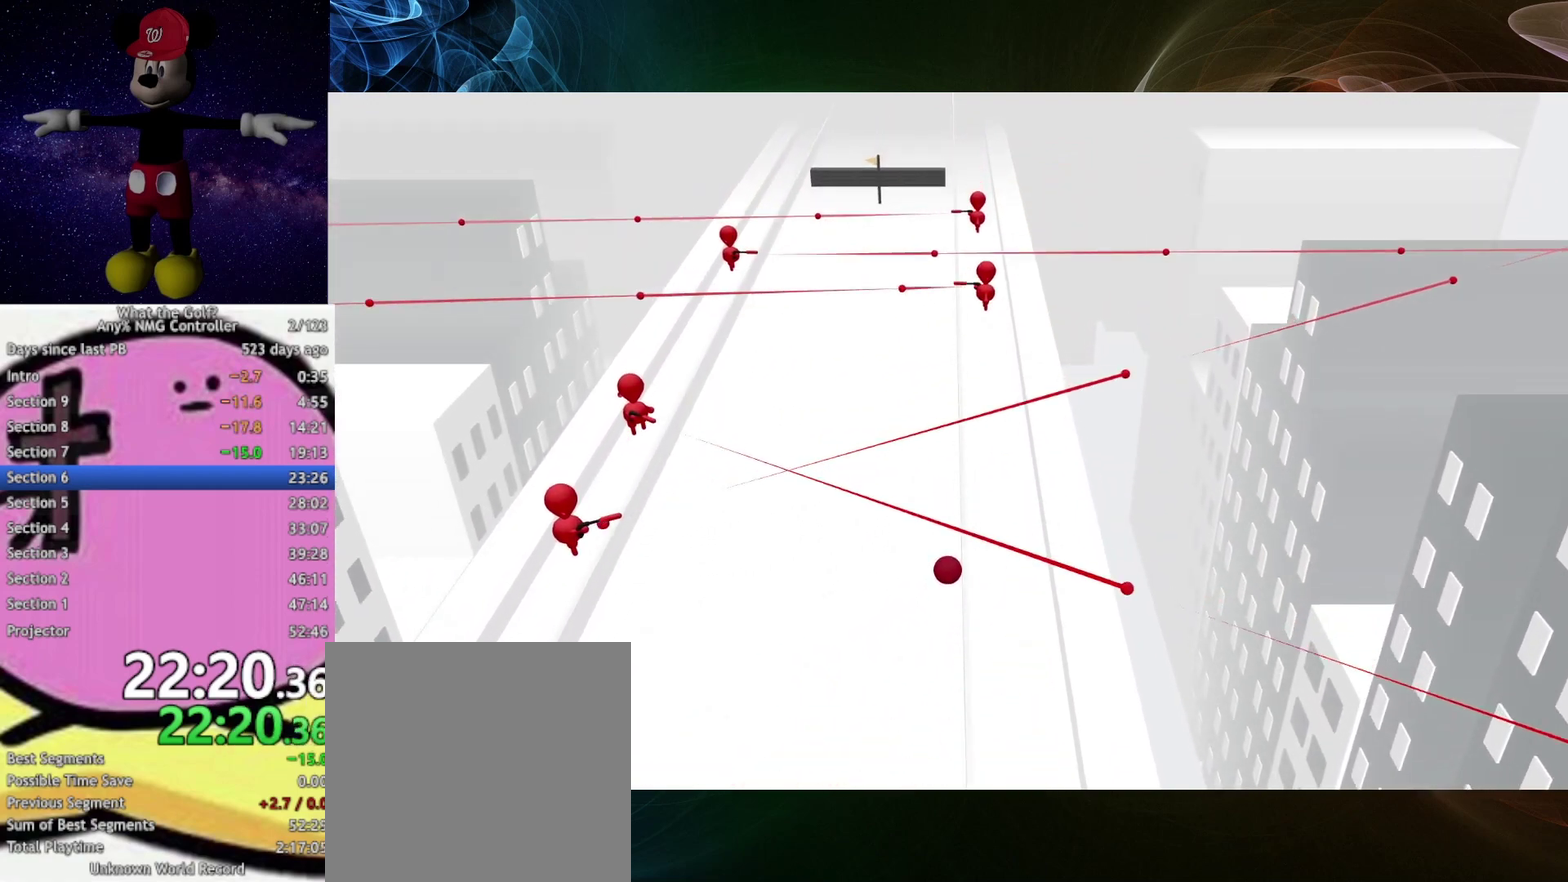
{"buttons": ["A"], "left_stick": "up-left", "right_stick": "center", "events": [[467, "A", "down"], [467, "left_stick", "up-left"]]}
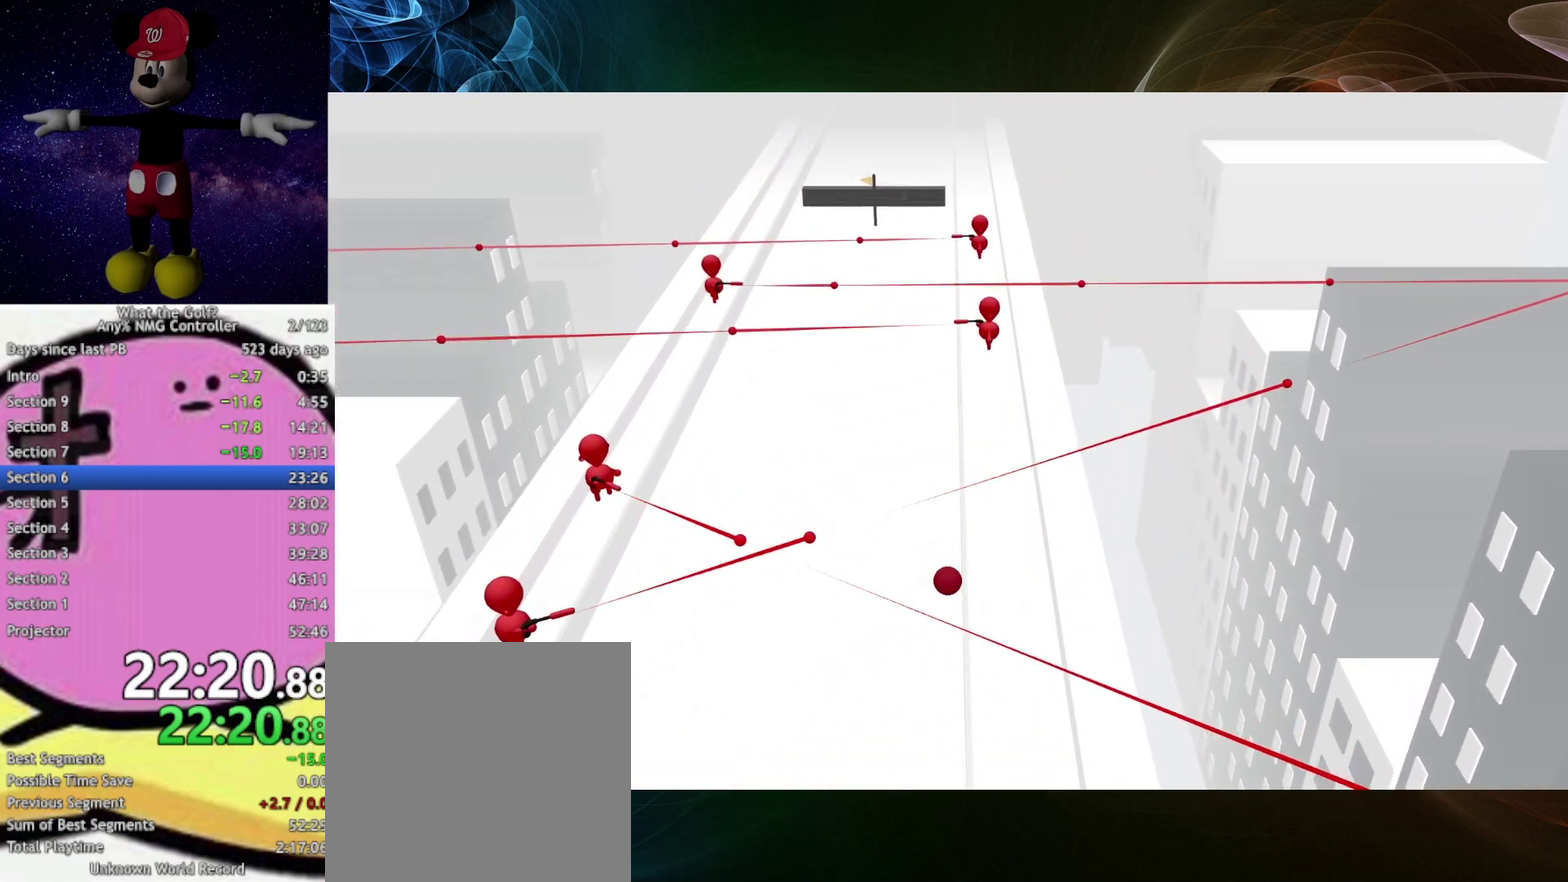
{"buttons": [], "left_stick": "up-left", "right_stick": "center", "events": [[67, "left_stick", "left"], [367, "A", "up"], [367, "left_stick", "up-left"]]}
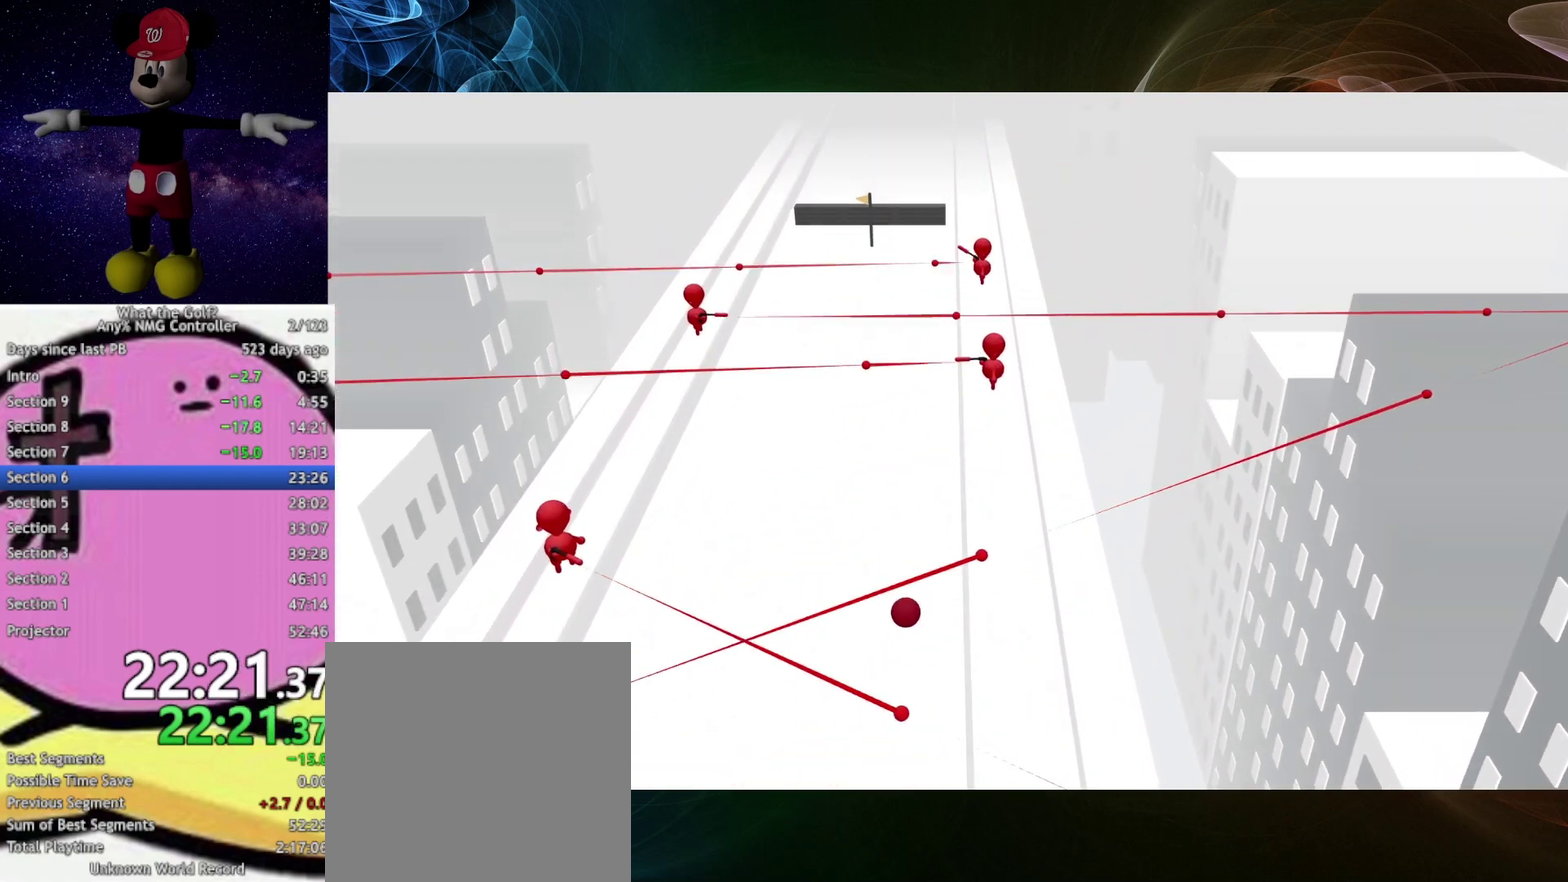
{"buttons": [], "left_stick": "up", "right_stick": "center", "events": [[167, "left_stick", "up"]]}
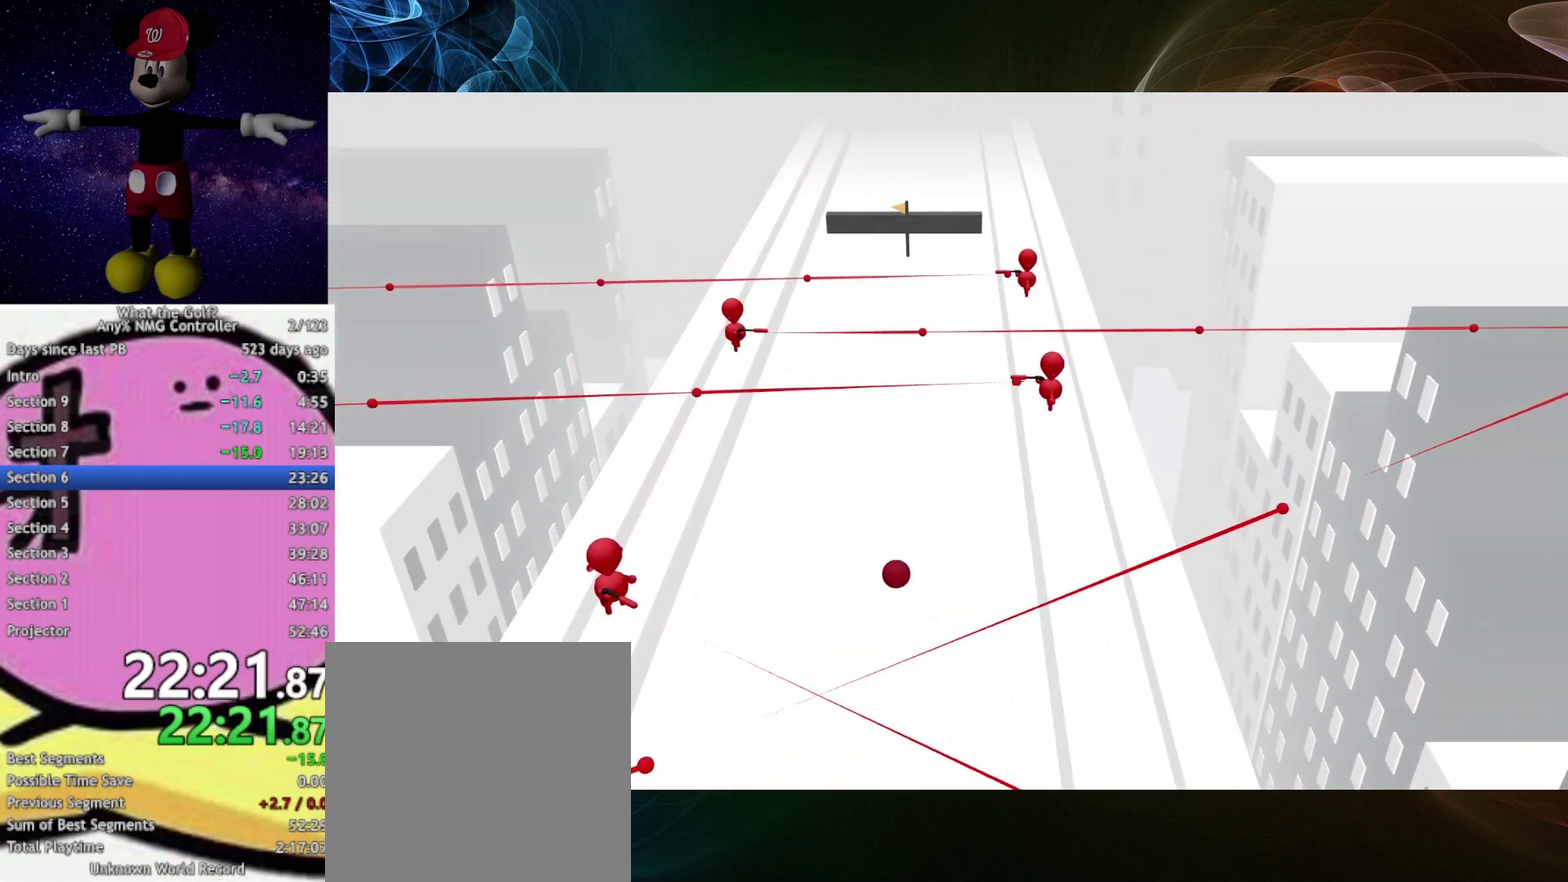
{"buttons": [], "left_stick": "up", "right_stick": "center", "events": [[67, "A", "down"], [133, "A", "up"]]}
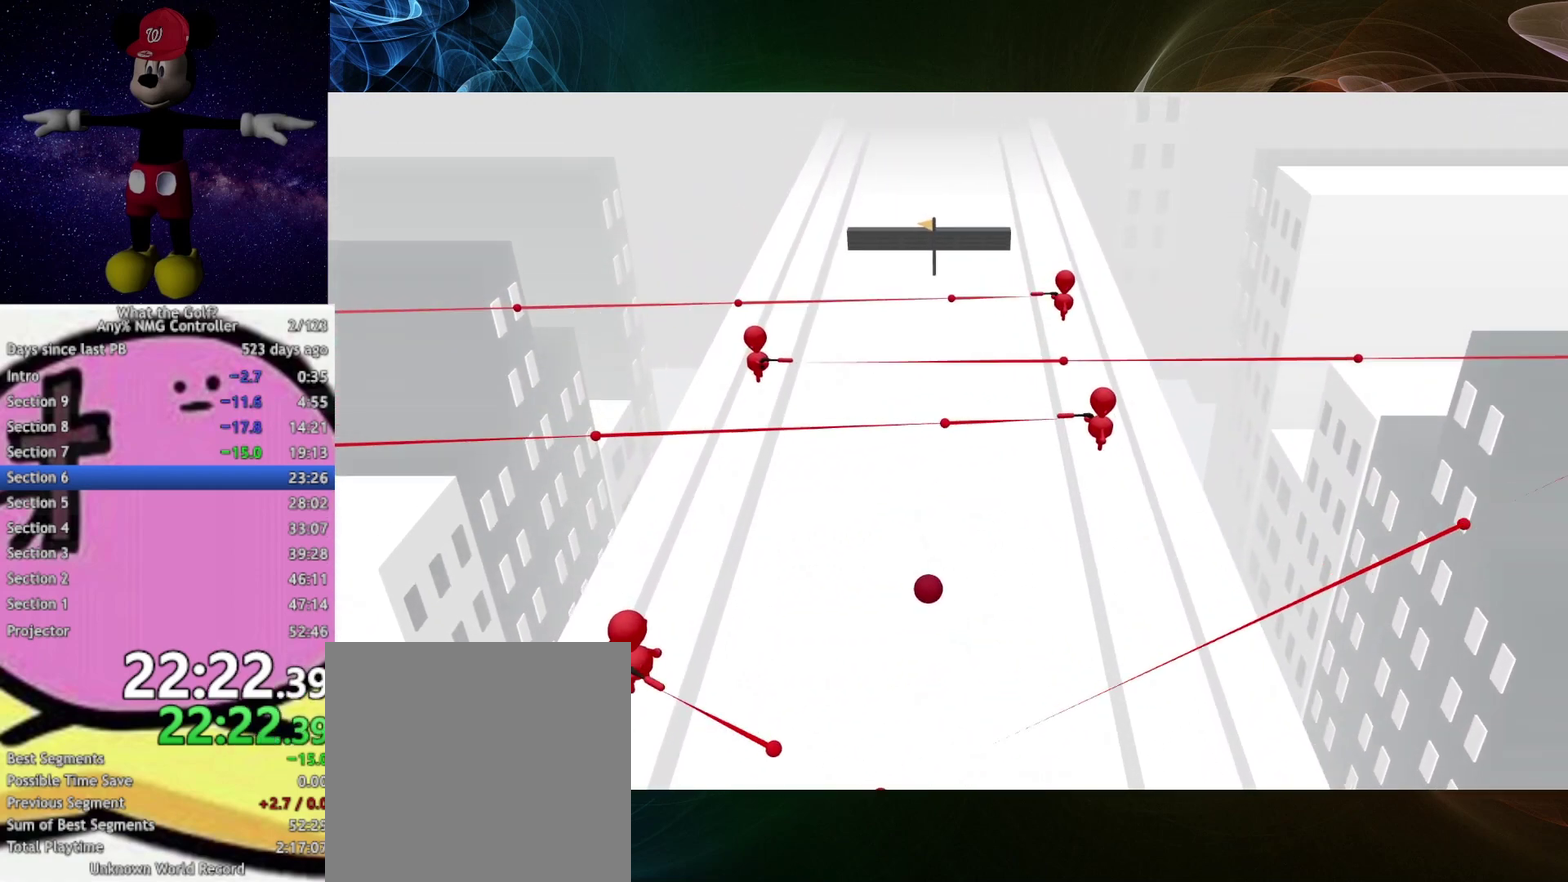
{"buttons": [], "left_stick": "up-right", "right_stick": "center", "events": [[233, "left_stick", "up-right"]]}
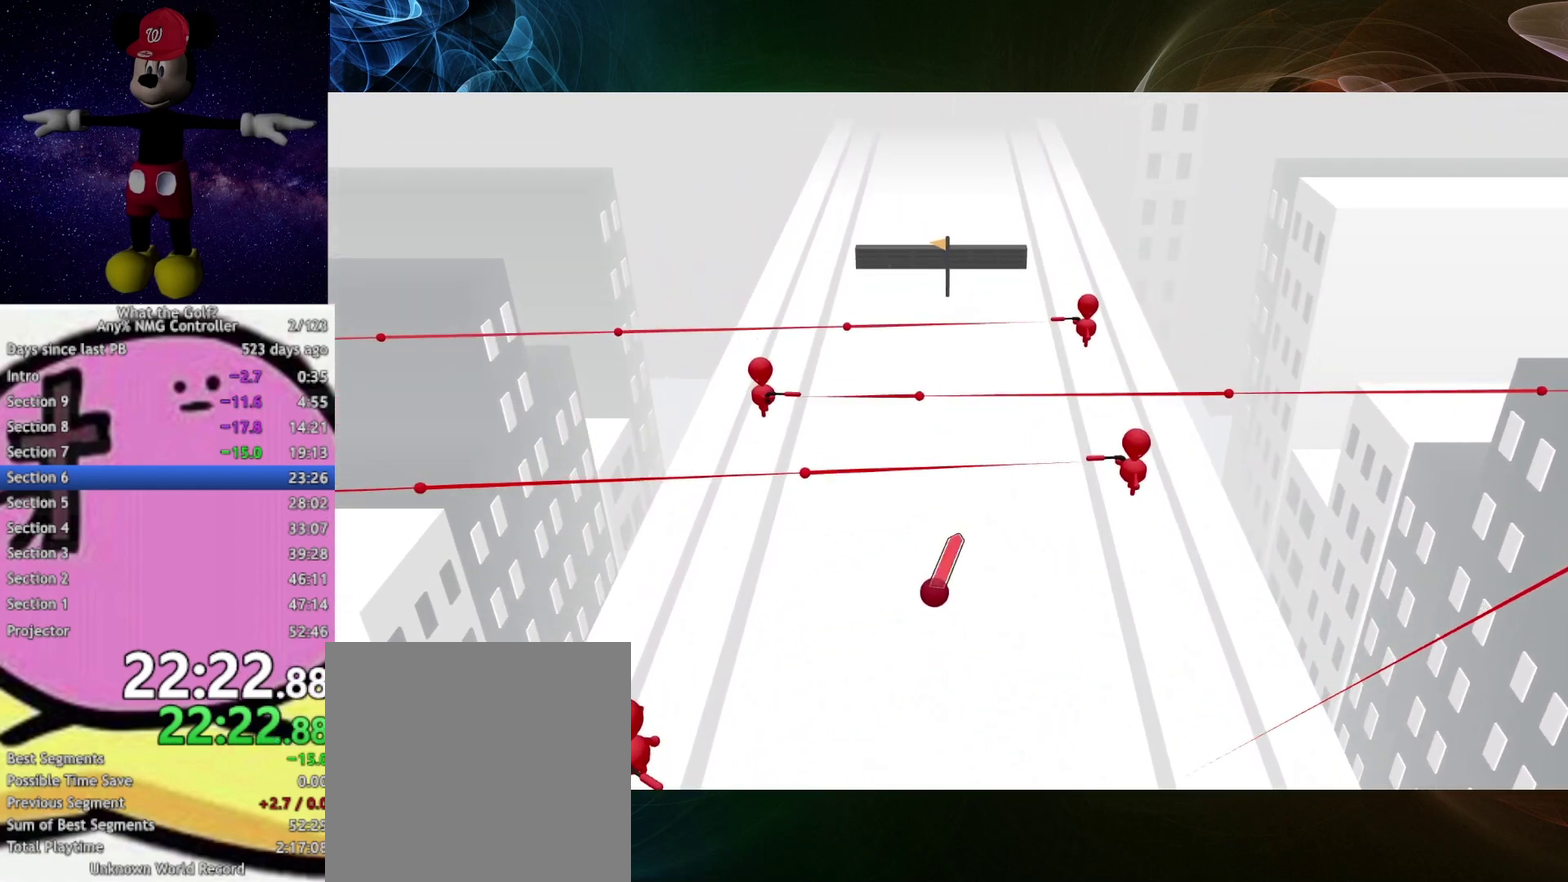
{"buttons": ["A"], "left_stick": "up-right", "right_stick": "center", "events": [[133, "A", "down"]]}
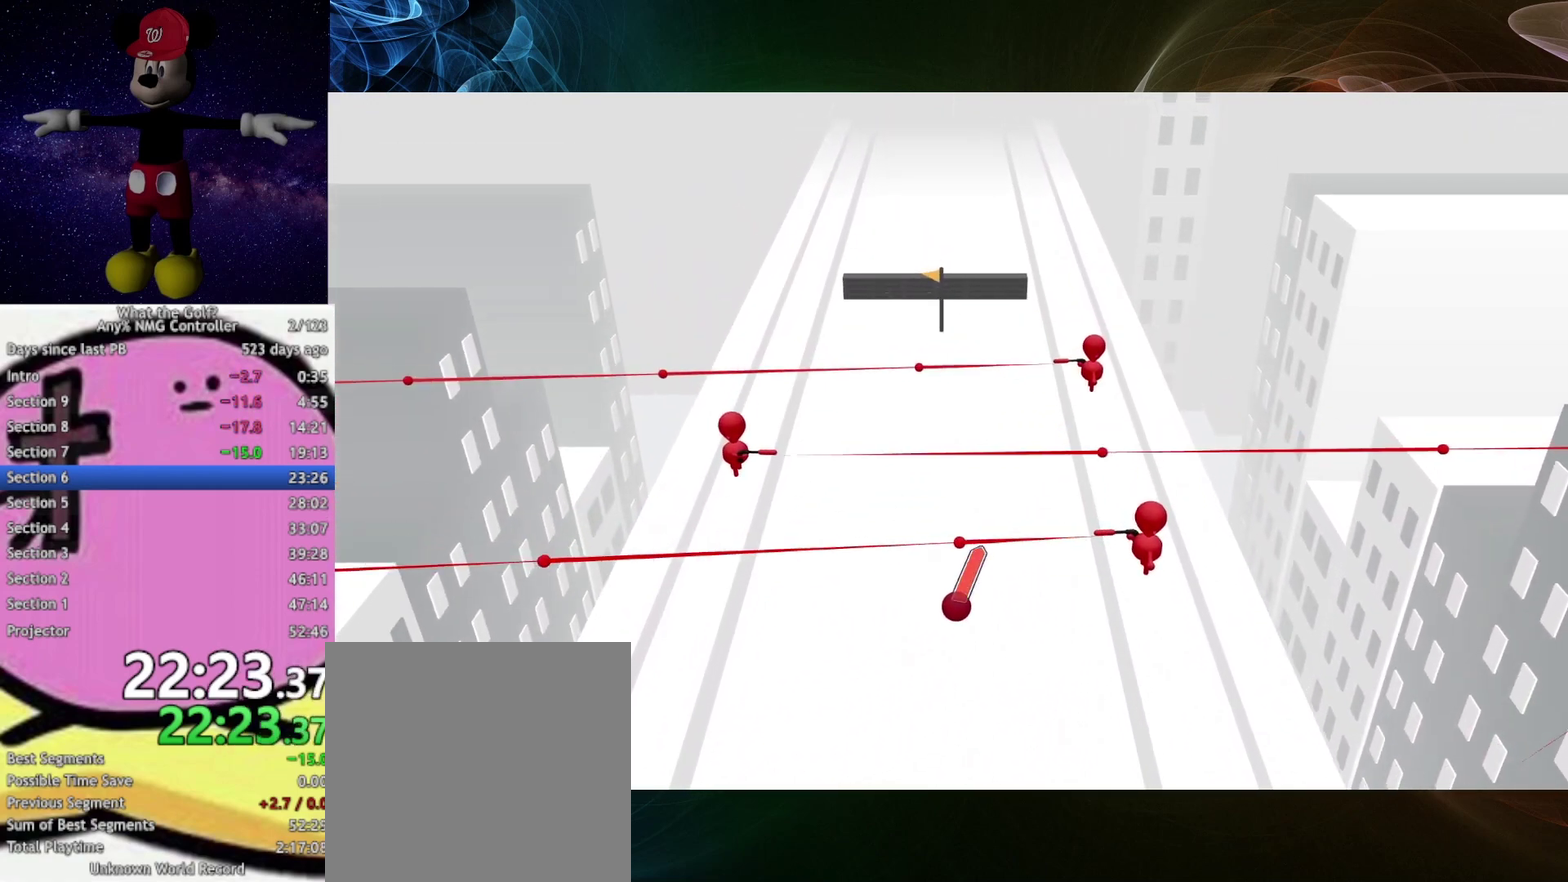
{"buttons": ["A"], "left_stick": "up", "right_stick": "center", "events": [[67, "left_stick", "up"], [333, "A", "up"], [433, "A", "down"]]}
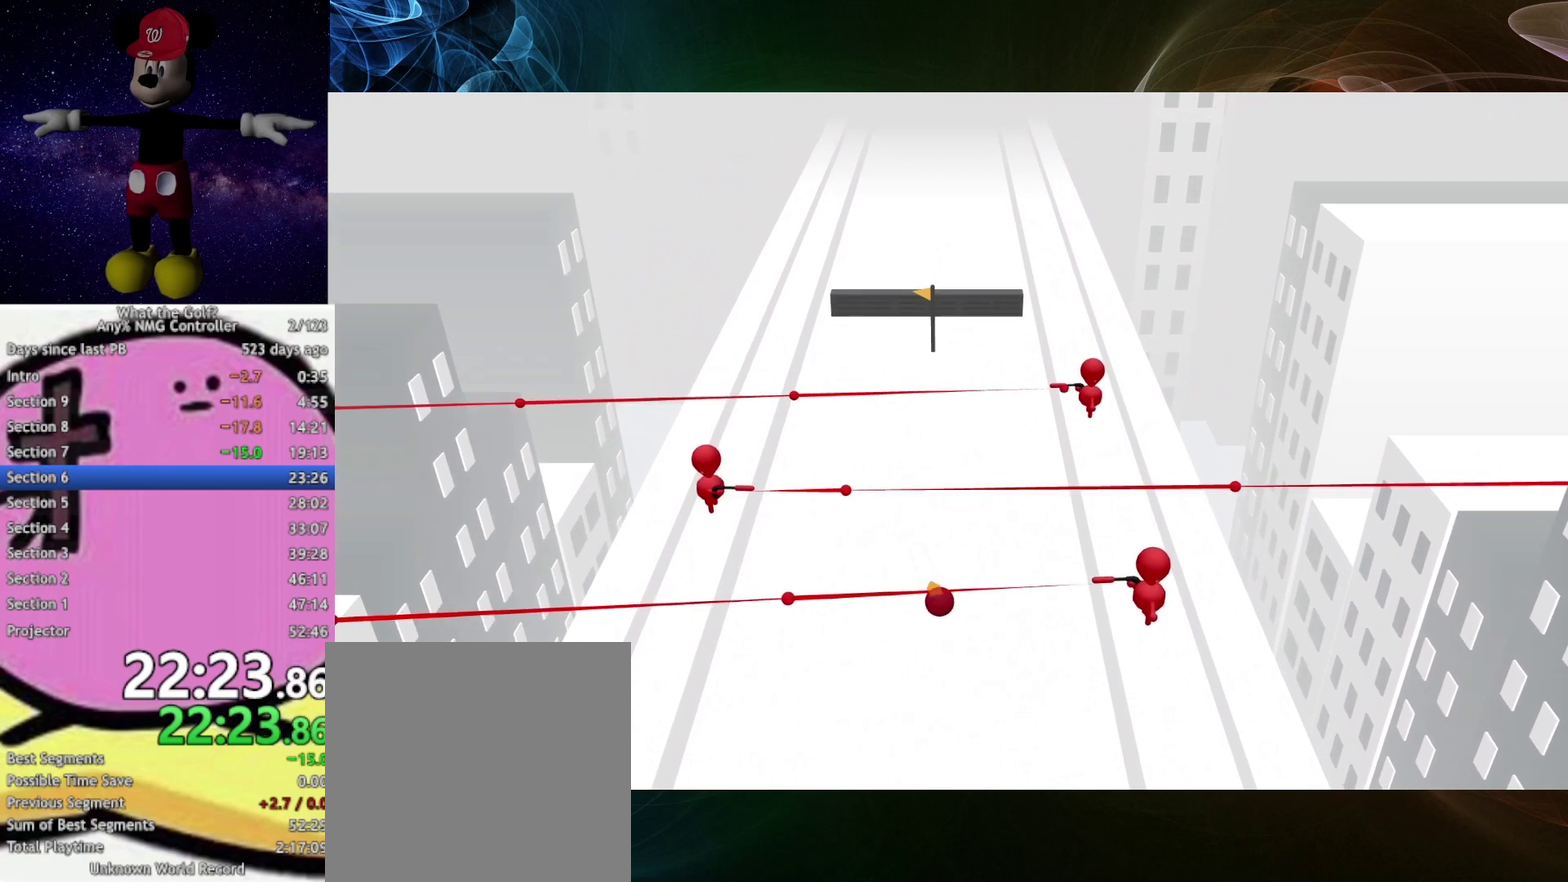
{"buttons": [], "left_stick": "up", "right_stick": "center", "events": [[467, "A", "up"]]}
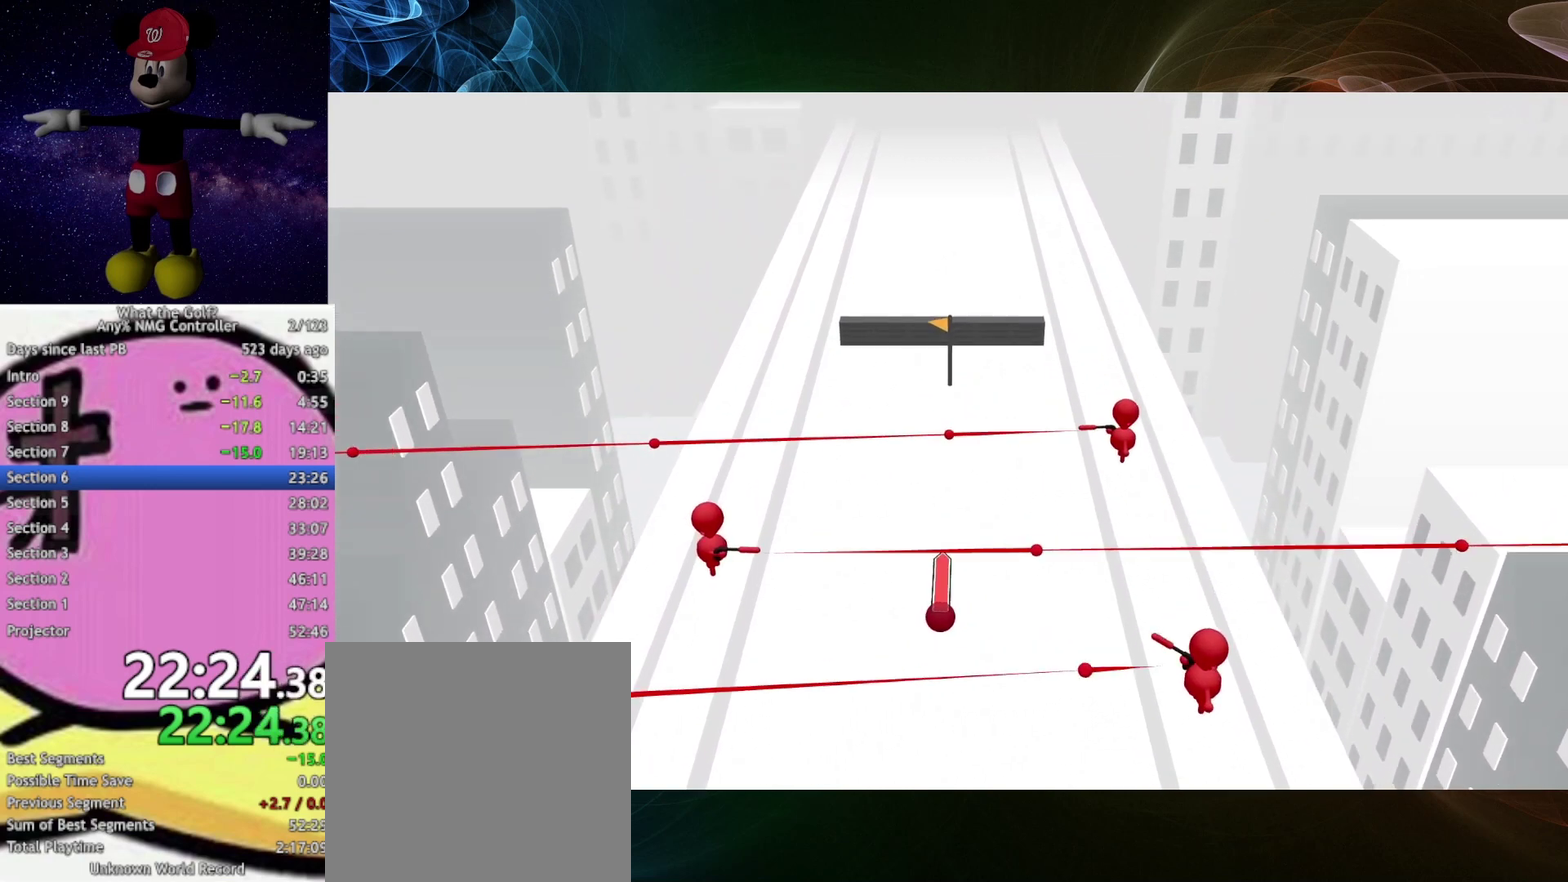
{"buttons": [], "left_stick": "up", "right_stick": "center", "events": []}
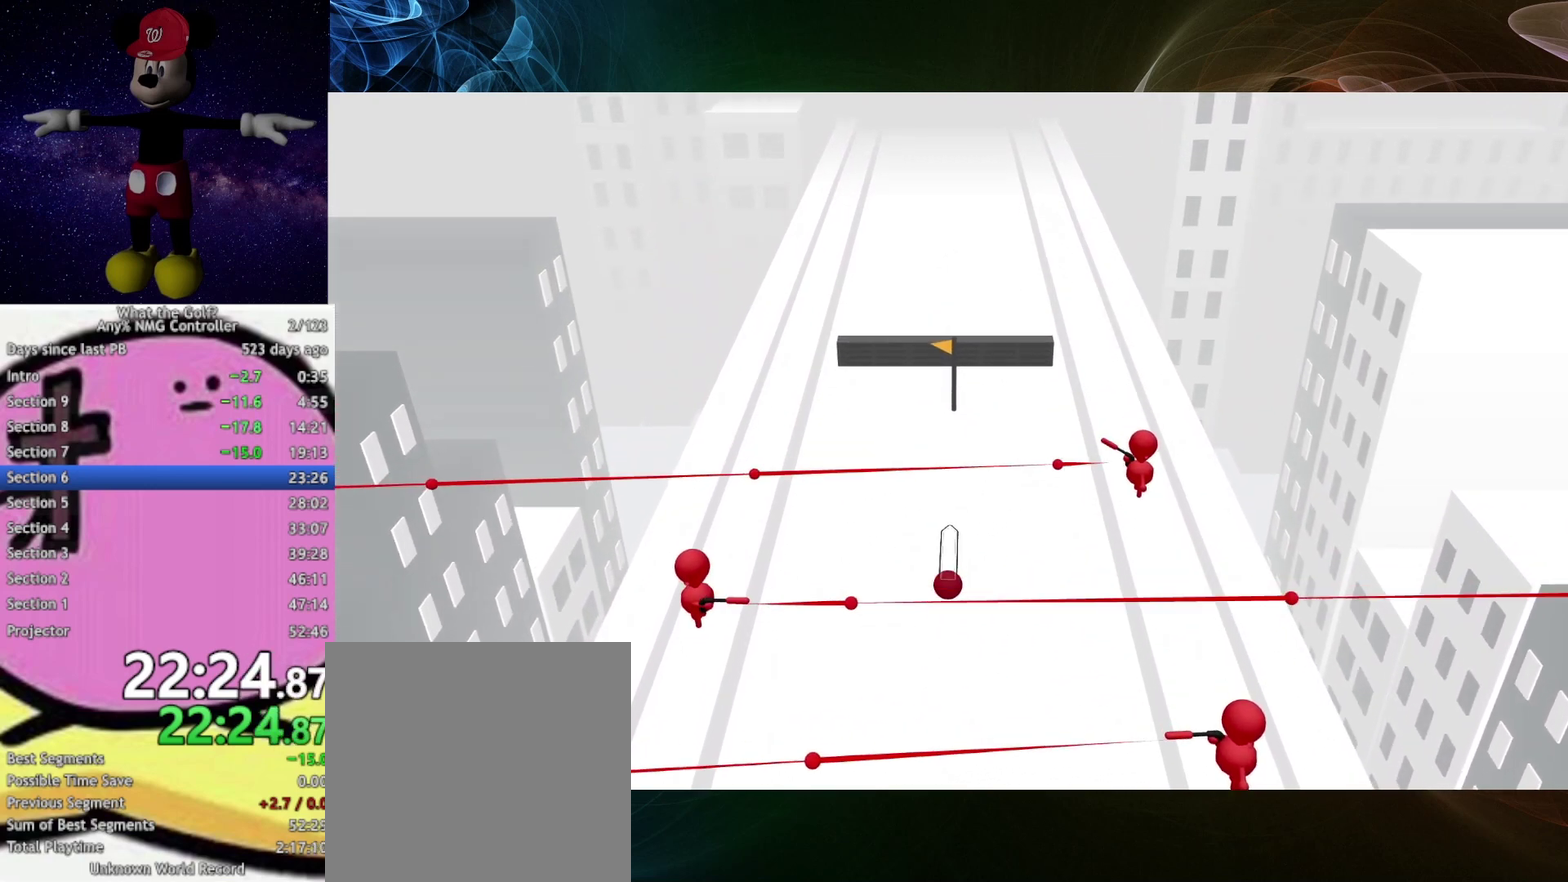
{"buttons": [], "left_stick": "up", "right_stick": "center", "events": []}
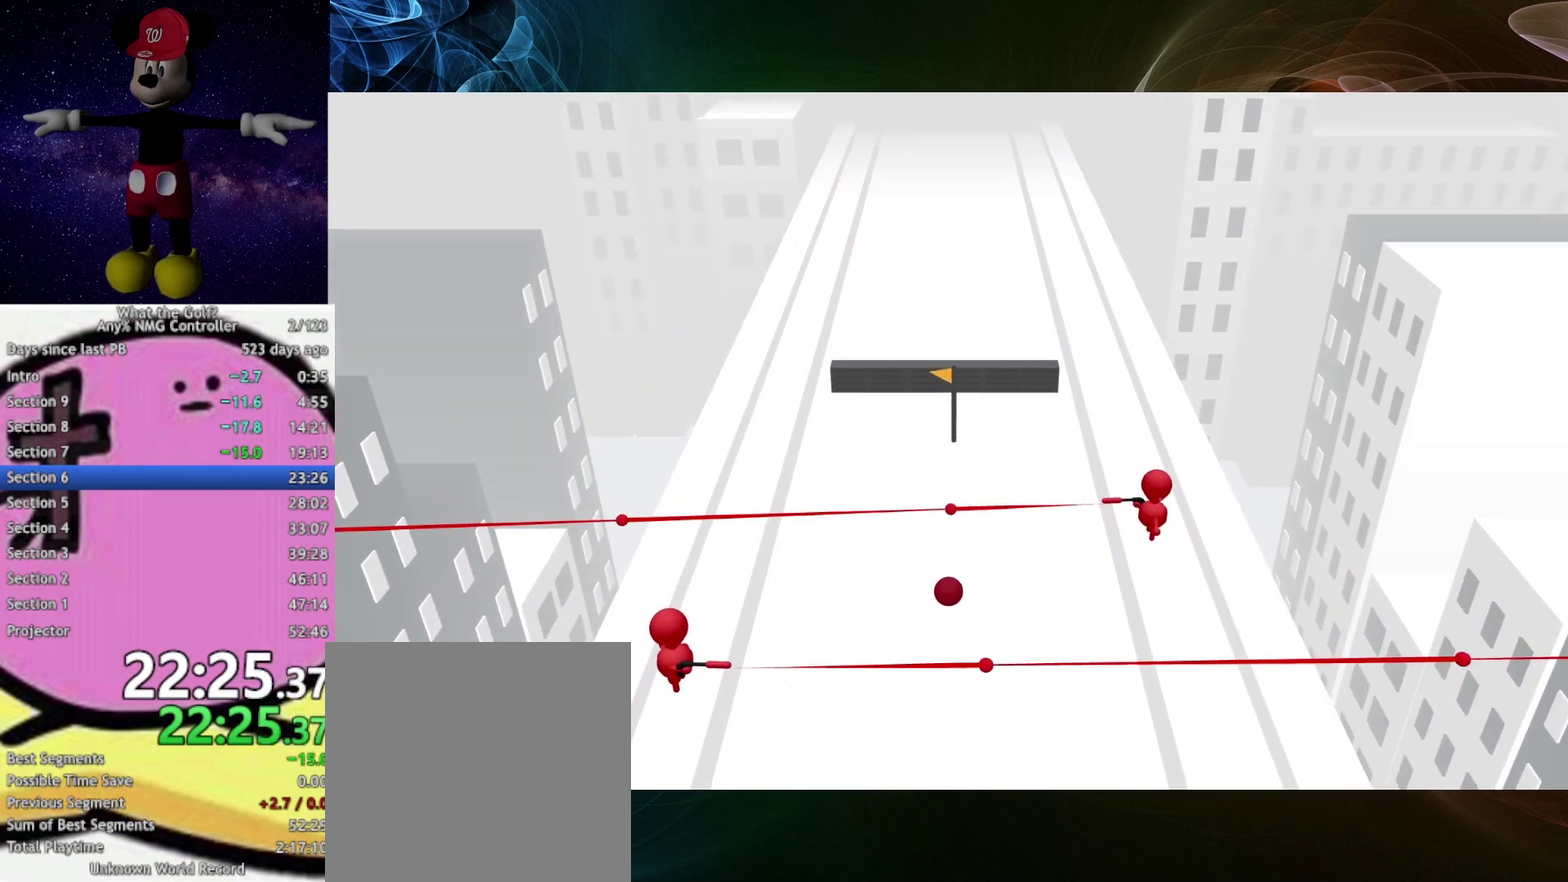
{"buttons": [], "left_stick": "up", "right_stick": "center", "events": [[67, "A", "down"], [133, "A", "up"], [367, "A", "down"], [433, "A", "up"]]}
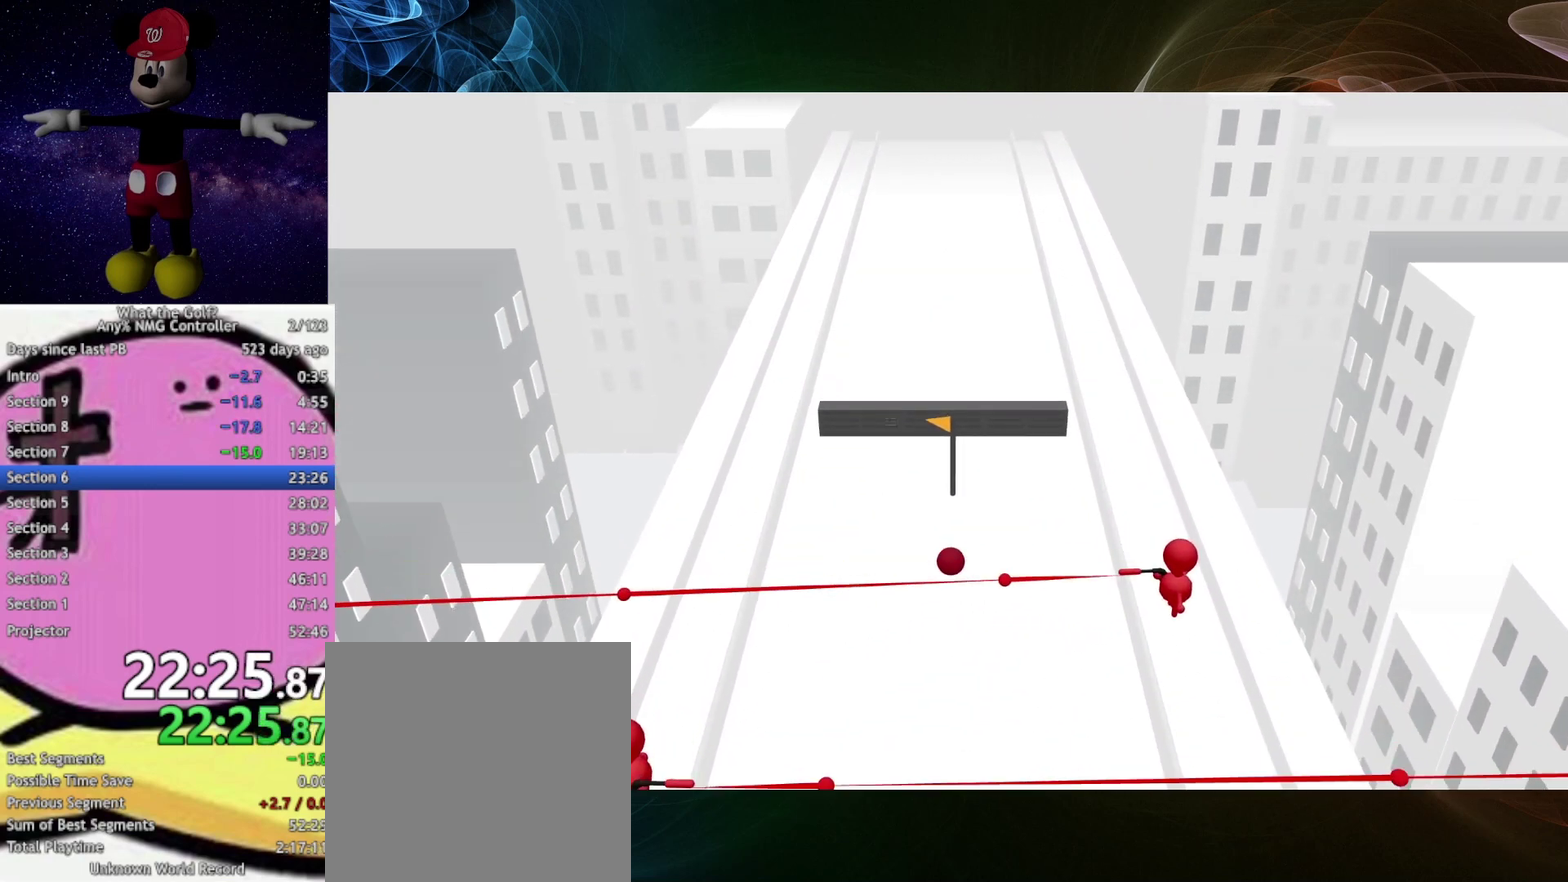
{"buttons": [], "left_stick": "up", "right_stick": "center", "events": []}
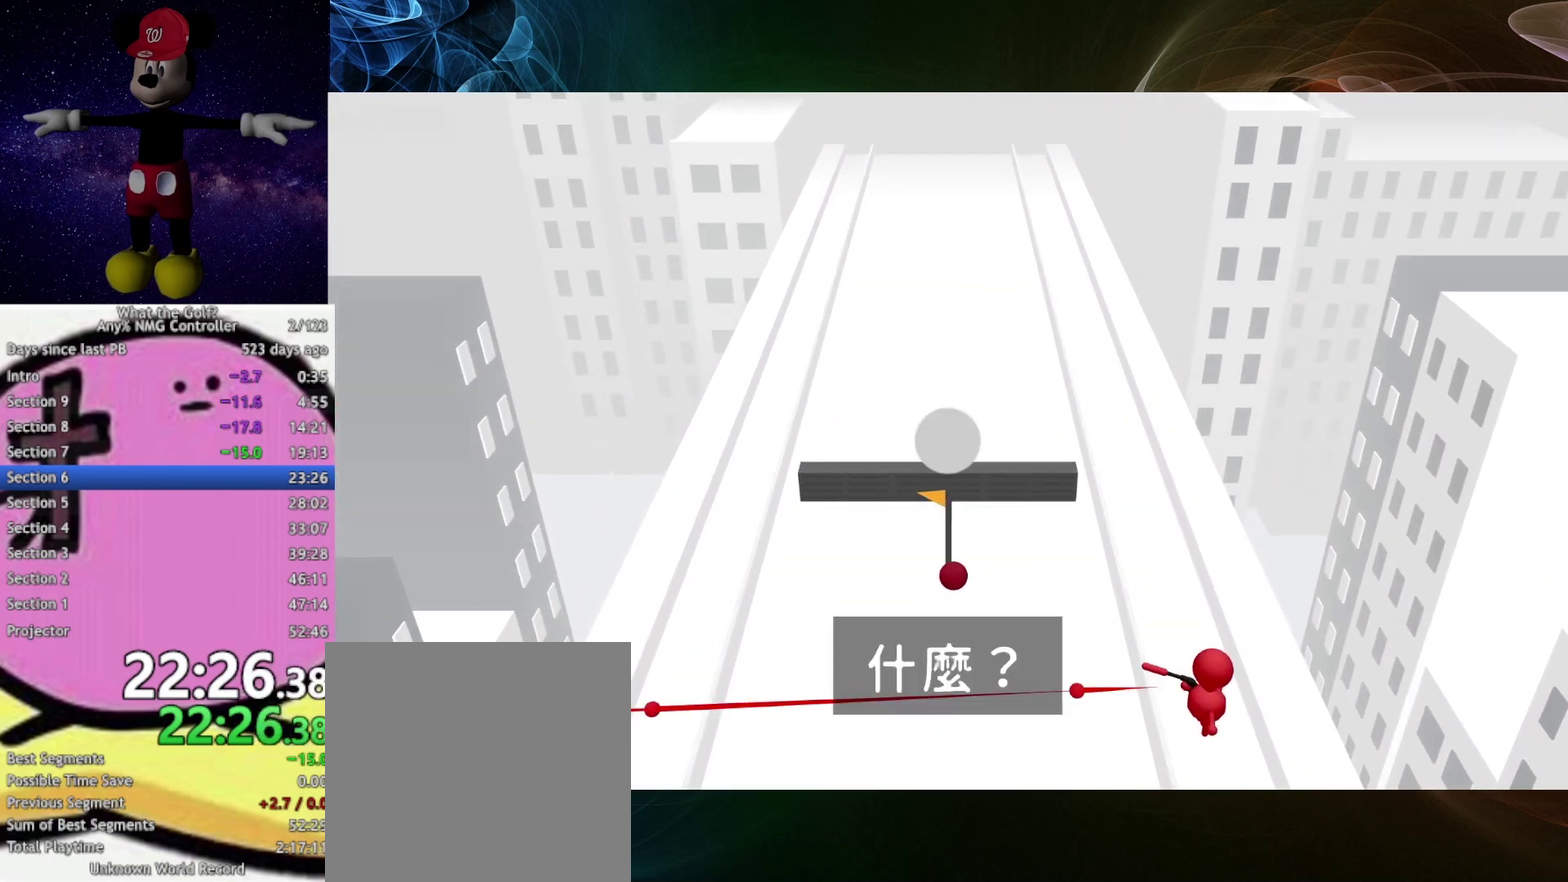
{"buttons": [], "left_stick": "center", "right_stick": "center", "events": [[67, "left_stick", "up-right"], [133, "left_stick", "center"]]}
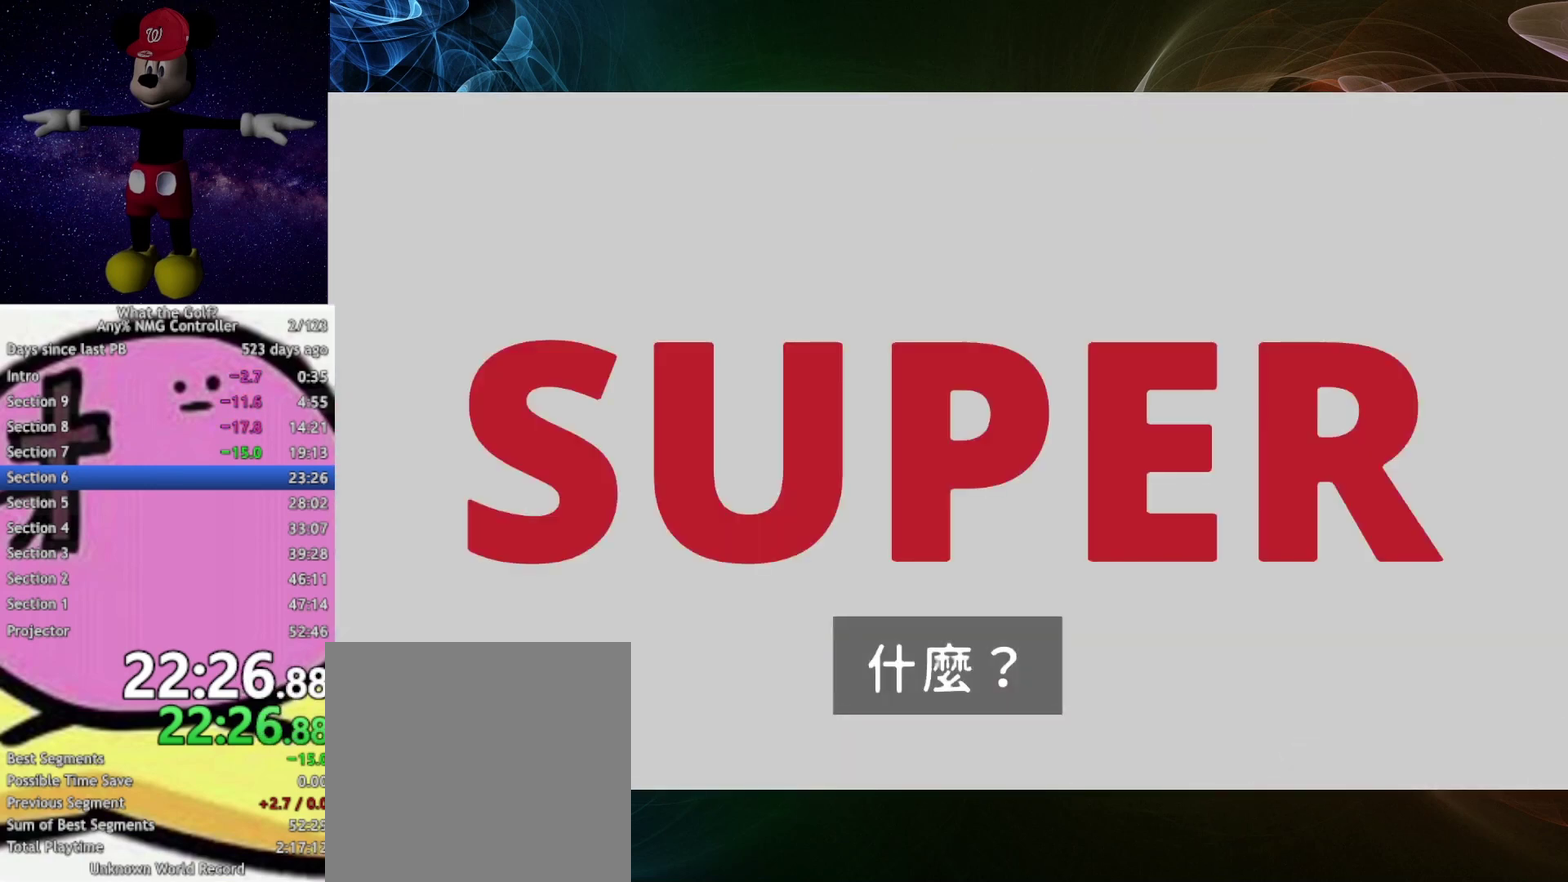
{"buttons": [], "left_stick": "center", "right_stick": "center", "events": []}
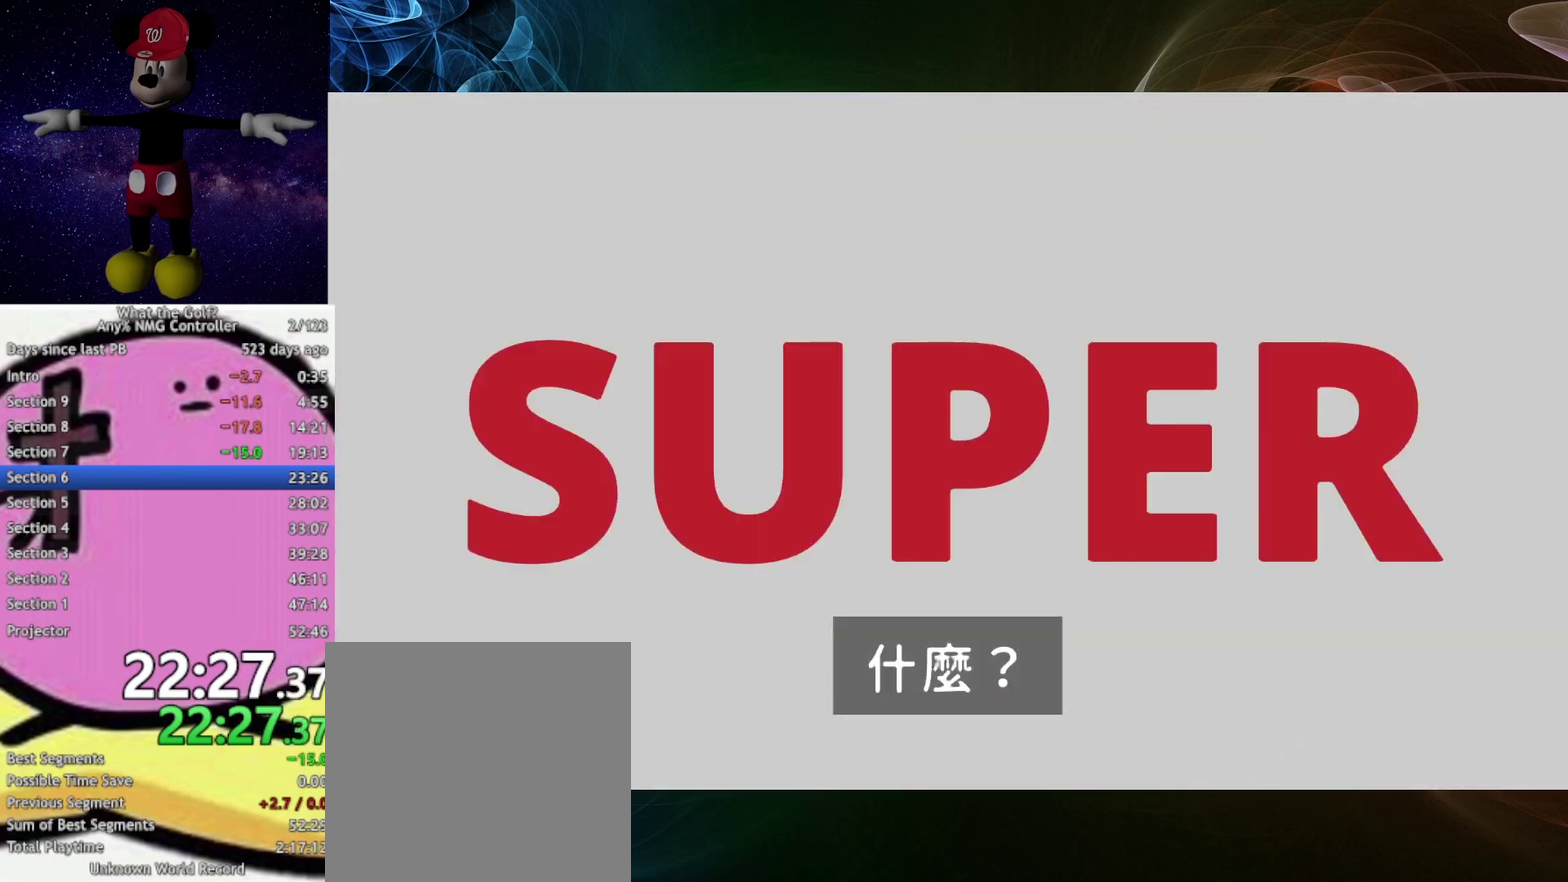
{"buttons": [], "left_stick": "center", "right_stick": "center", "events": []}
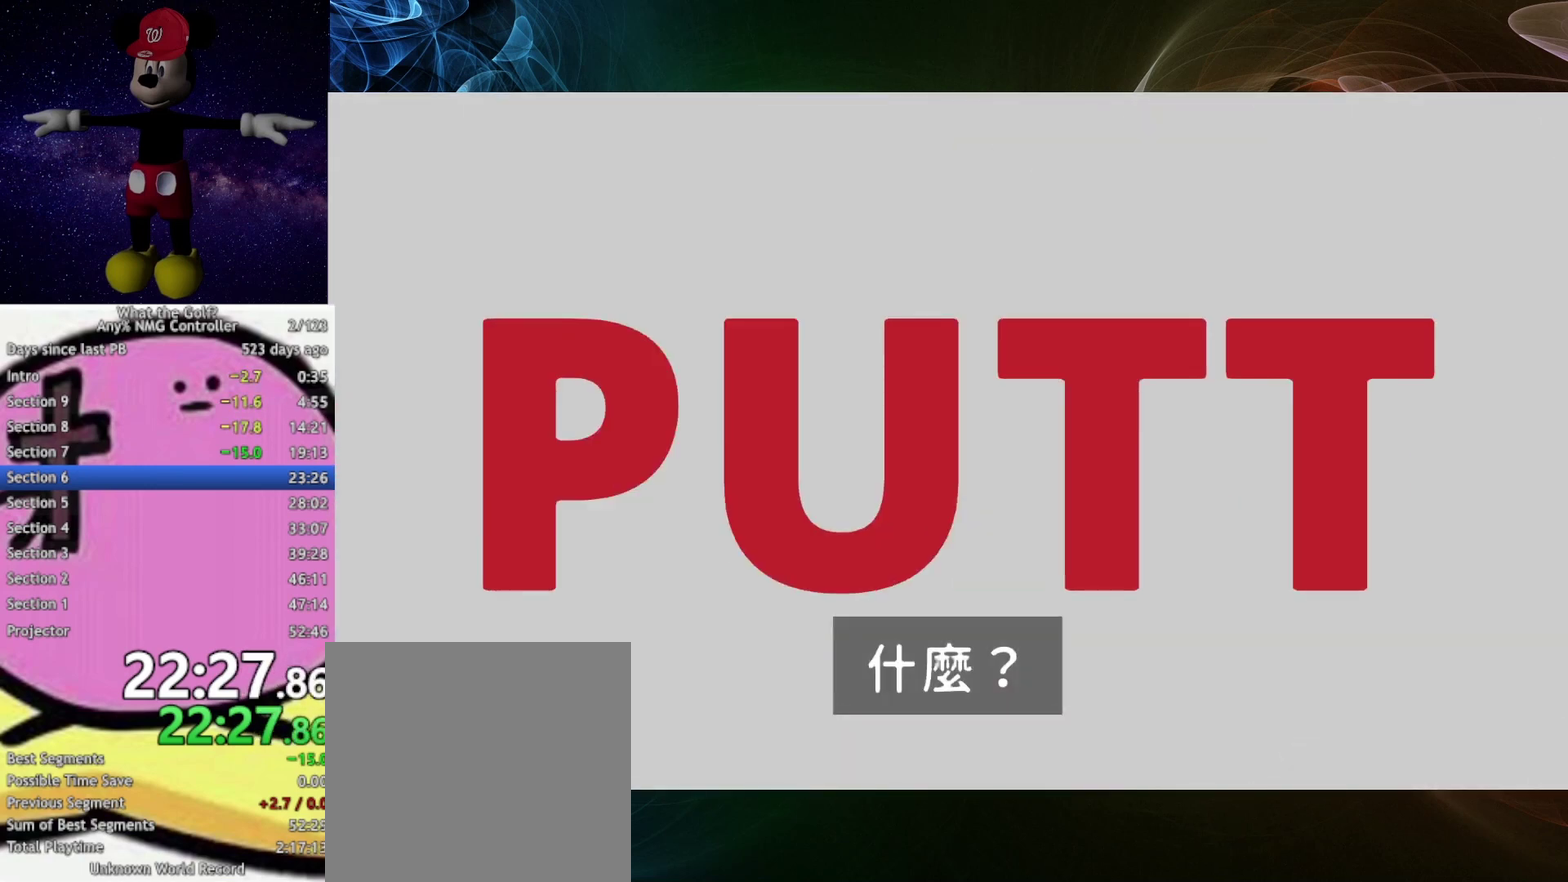
{"buttons": [], "left_stick": "center", "right_stick": "center", "events": []}
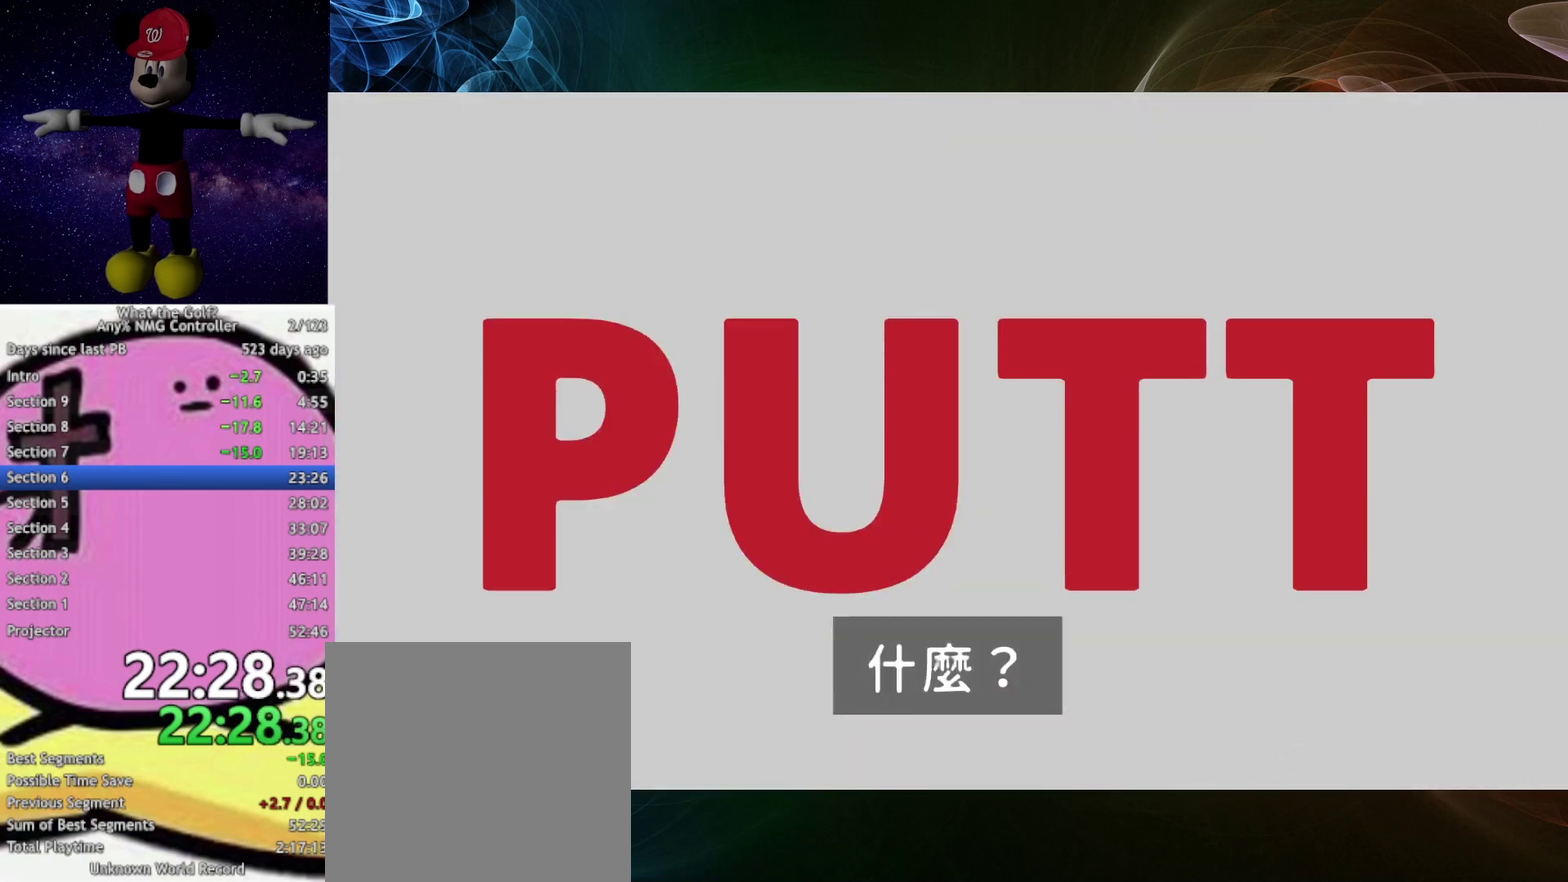
{"buttons": [], "left_stick": "center", "right_stick": "center", "events": []}
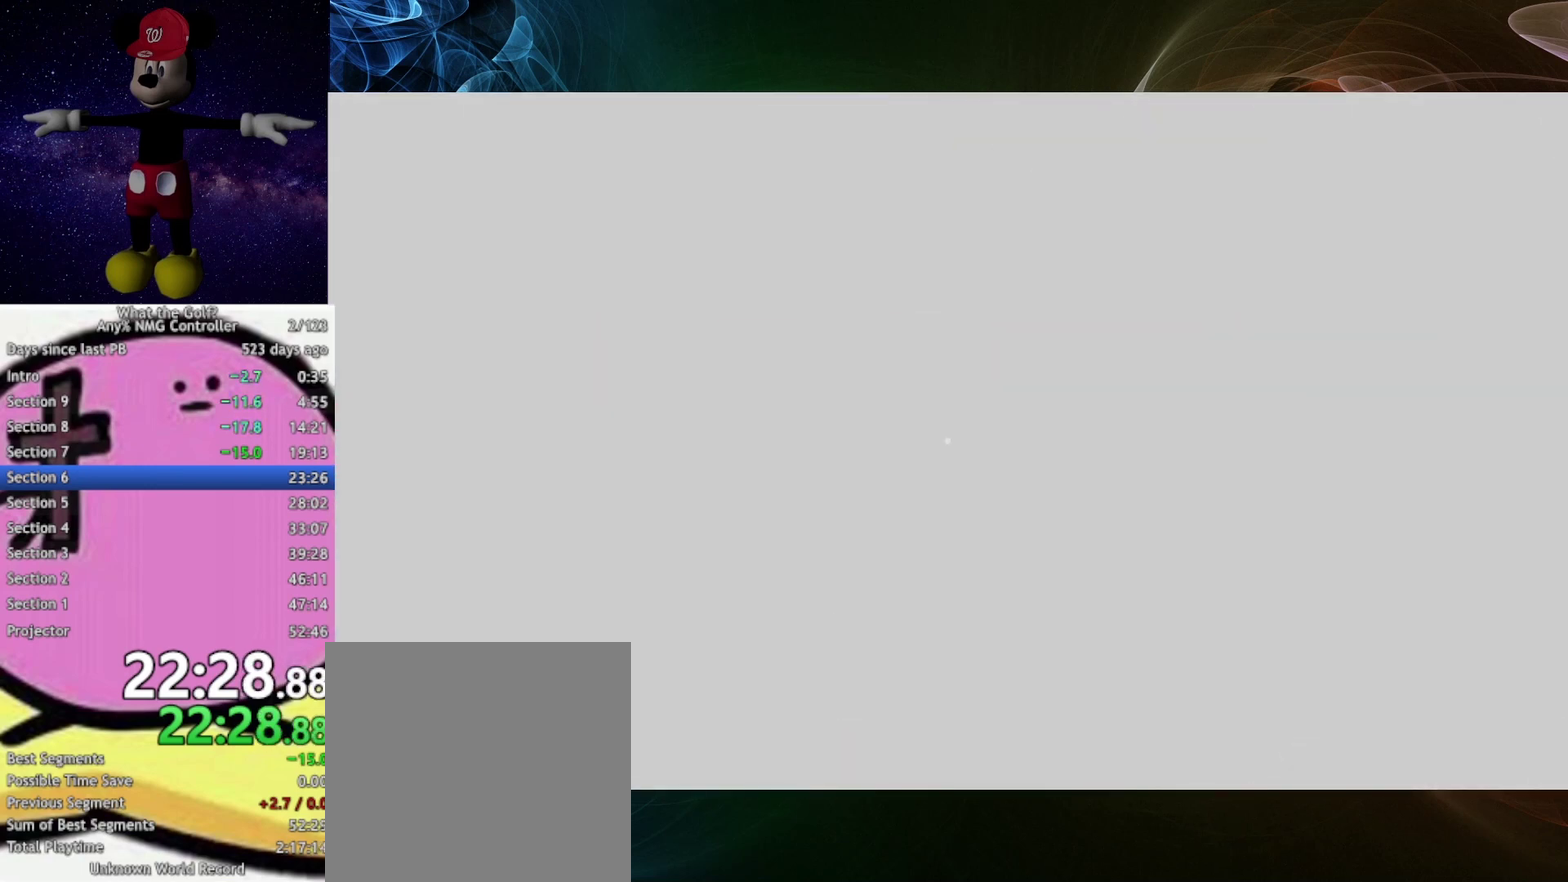
{"buttons": [], "left_stick": "center", "right_stick": "center", "events": []}
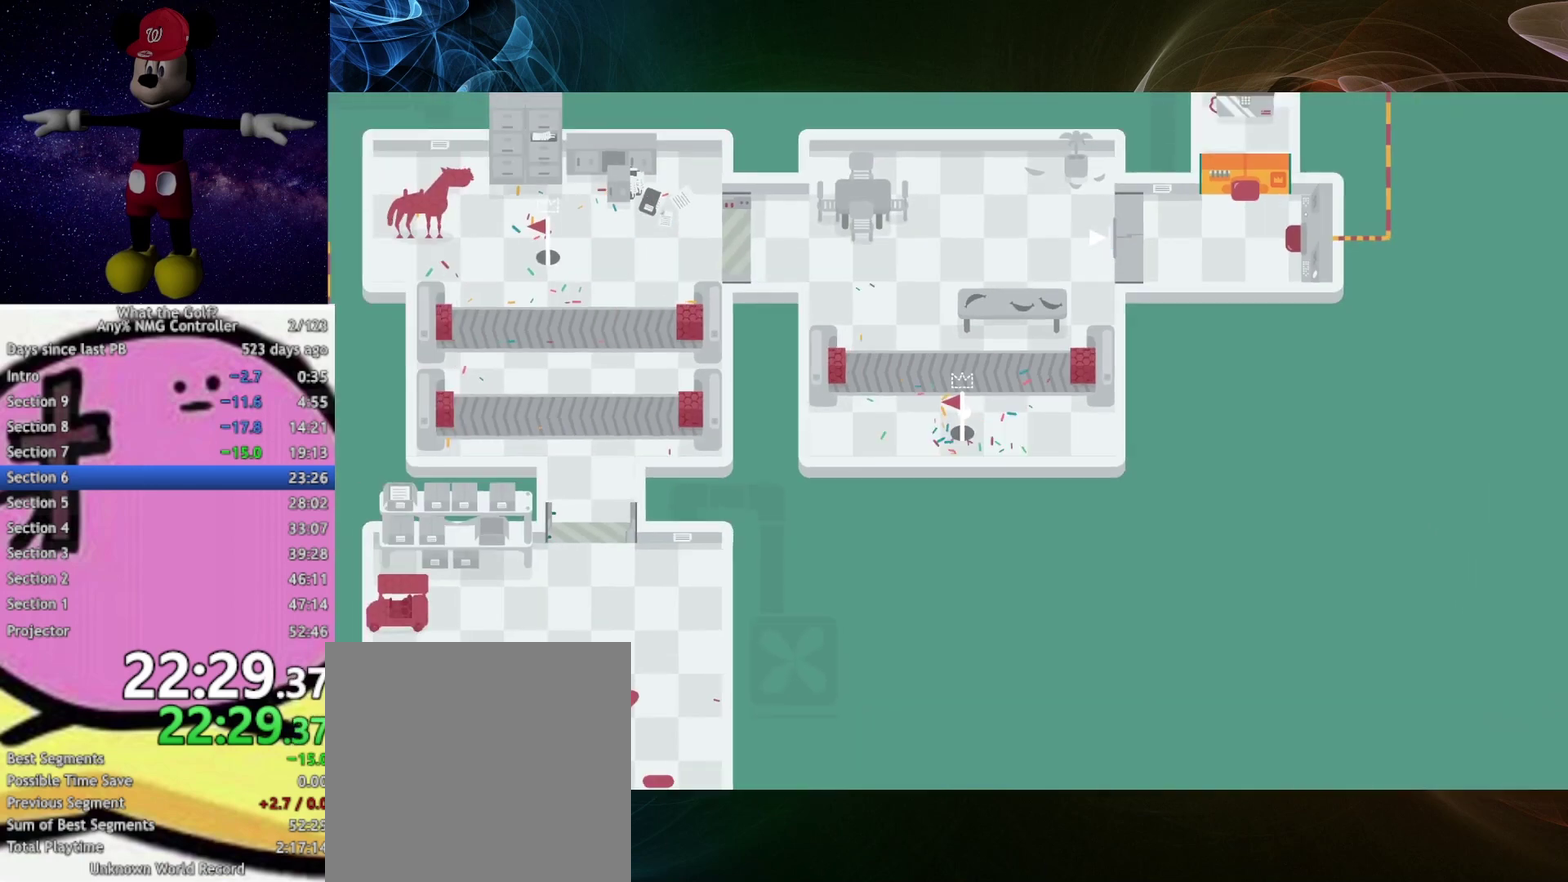
{"buttons": [], "left_stick": "up-left", "right_stick": "center", "events": [[67, "left_stick", "up-left"]]}
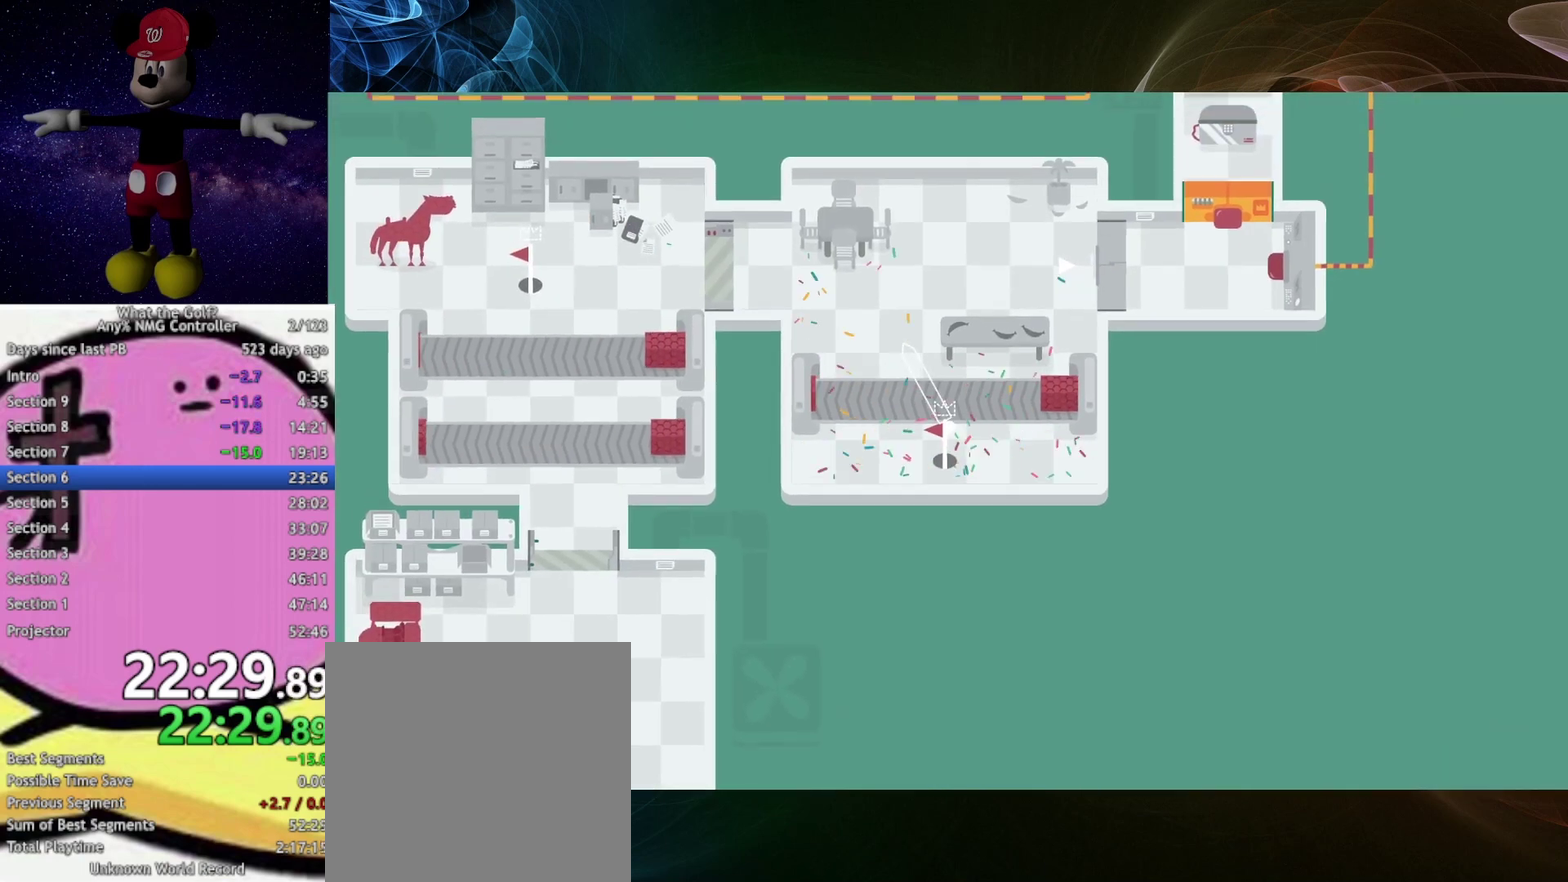
{"buttons": ["A"], "left_stick": "right", "right_stick": "center", "events": [[133, "left_stick", "up"], [267, "A", "down"], [333, "left_stick", "up-right"], [433, "left_stick", "right"]]}
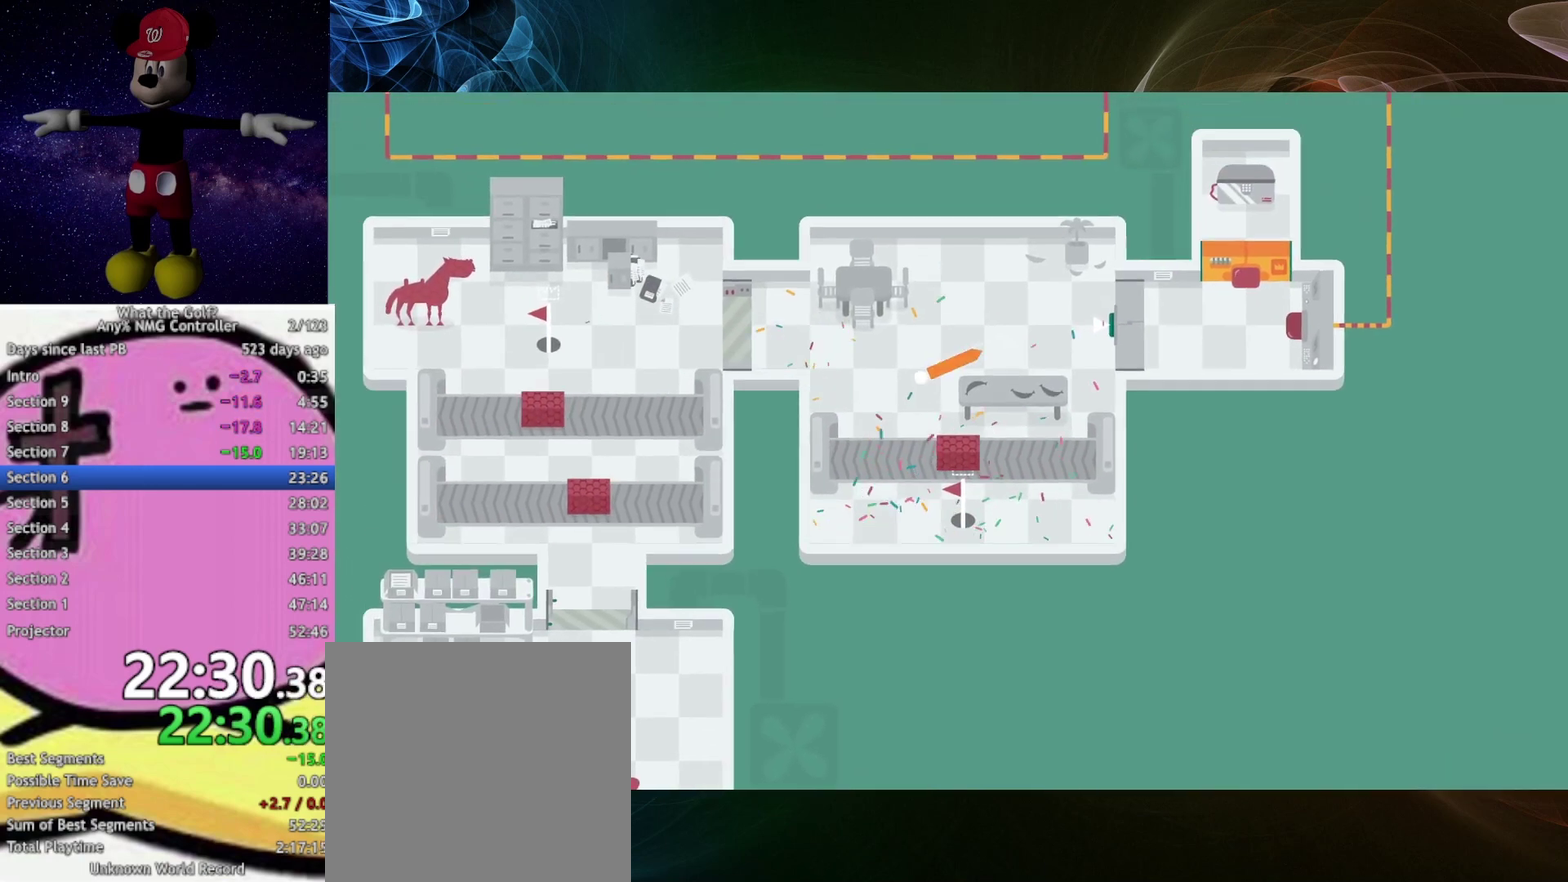
{"buttons": [], "left_stick": "right", "right_stick": "center", "events": [[267, "A", "up"]]}
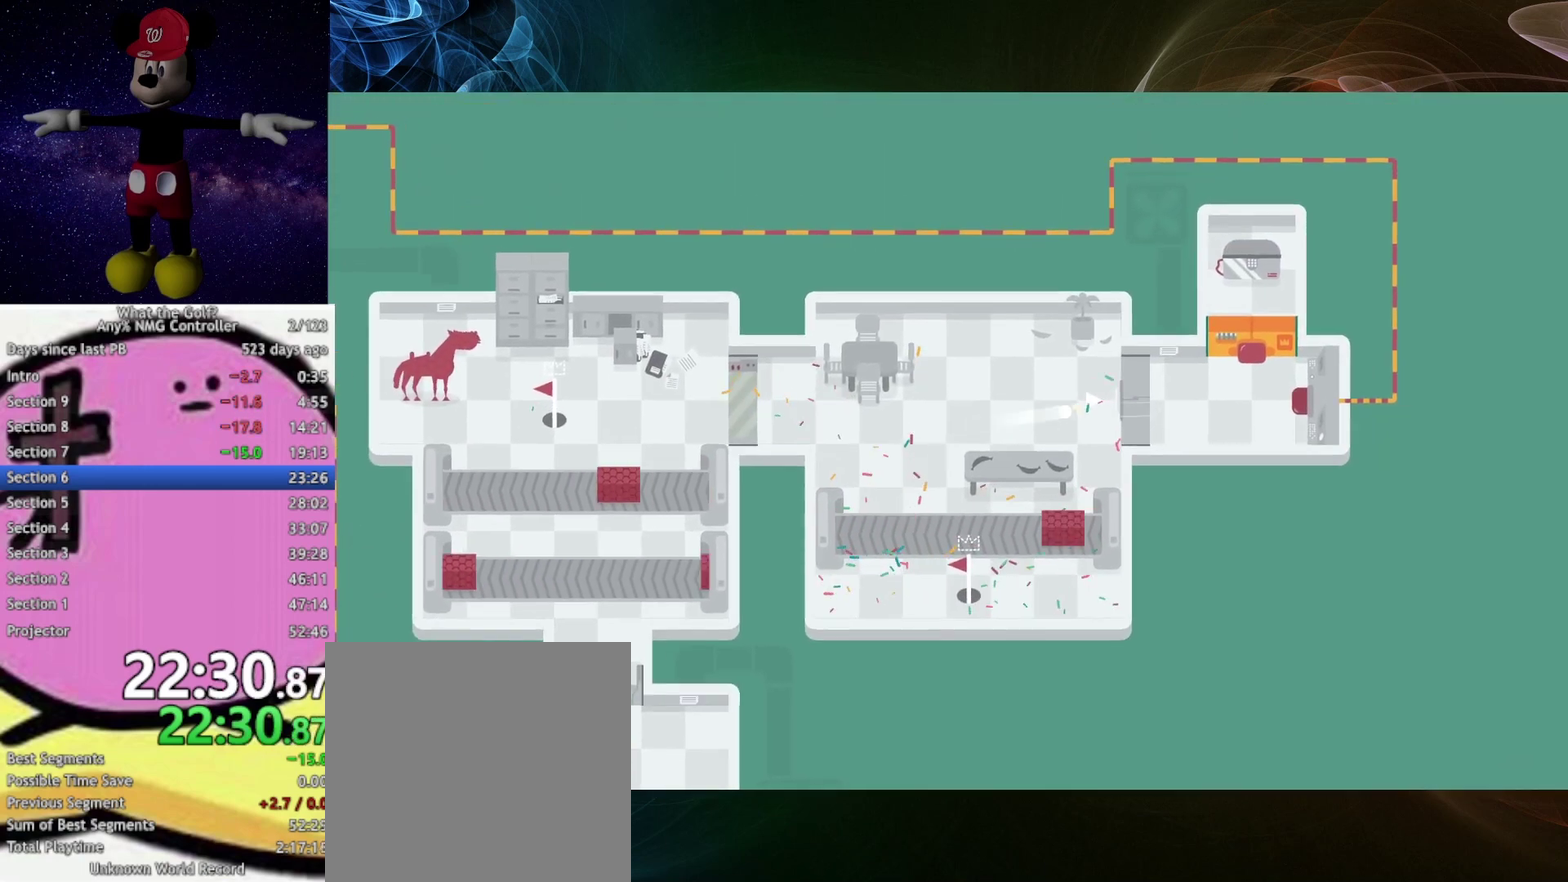
{"buttons": [], "left_stick": "right", "right_stick": "center", "events": []}
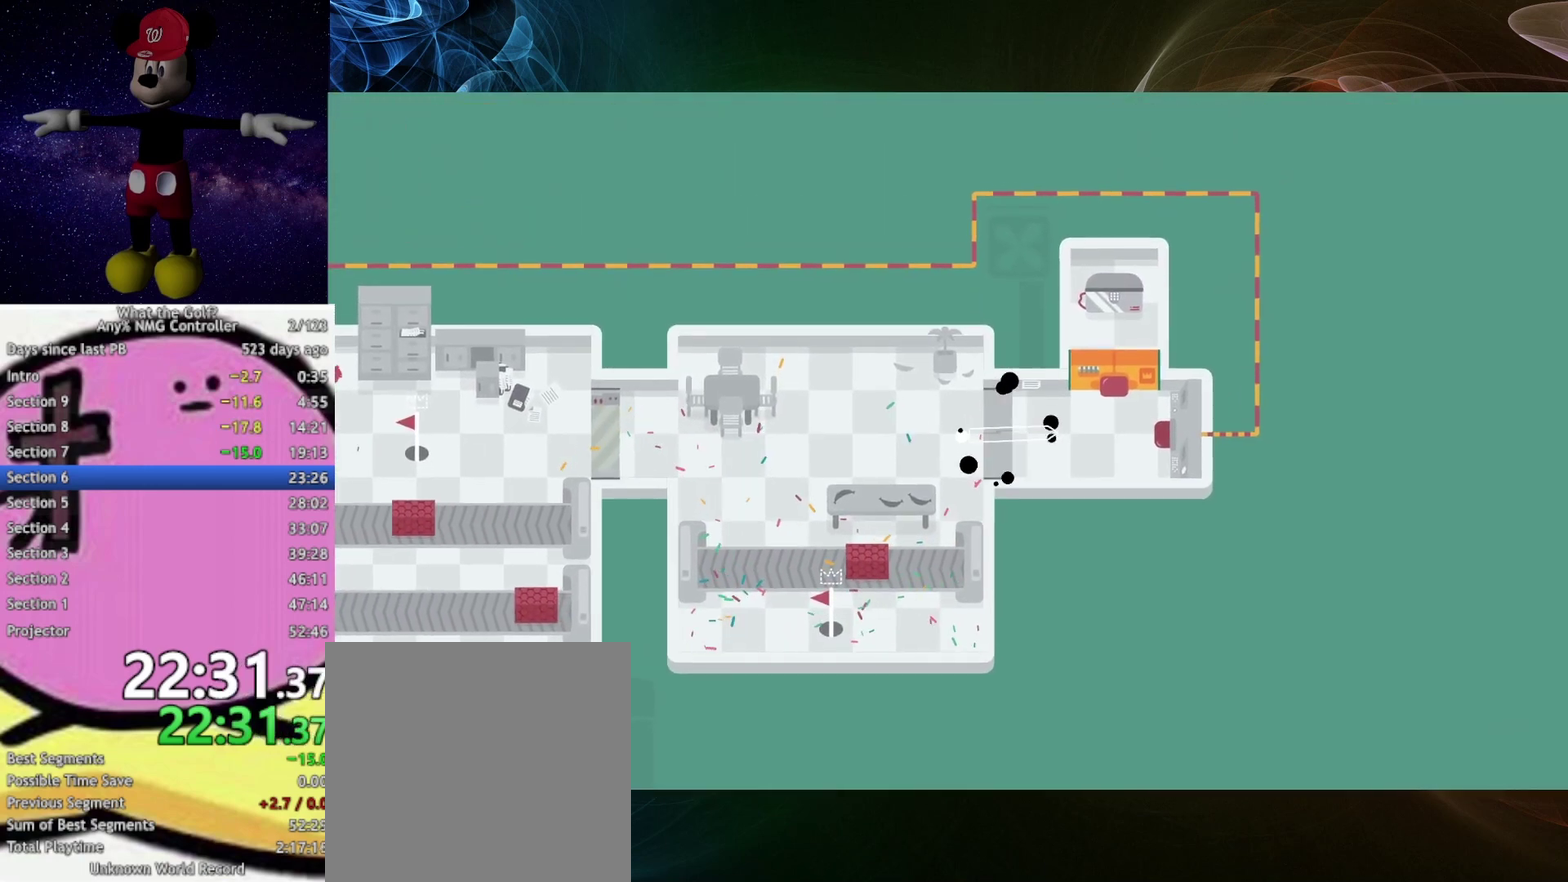
{"buttons": [], "left_stick": "right", "right_stick": "center", "events": [[367, "A", "down"], [433, "A", "up"]]}
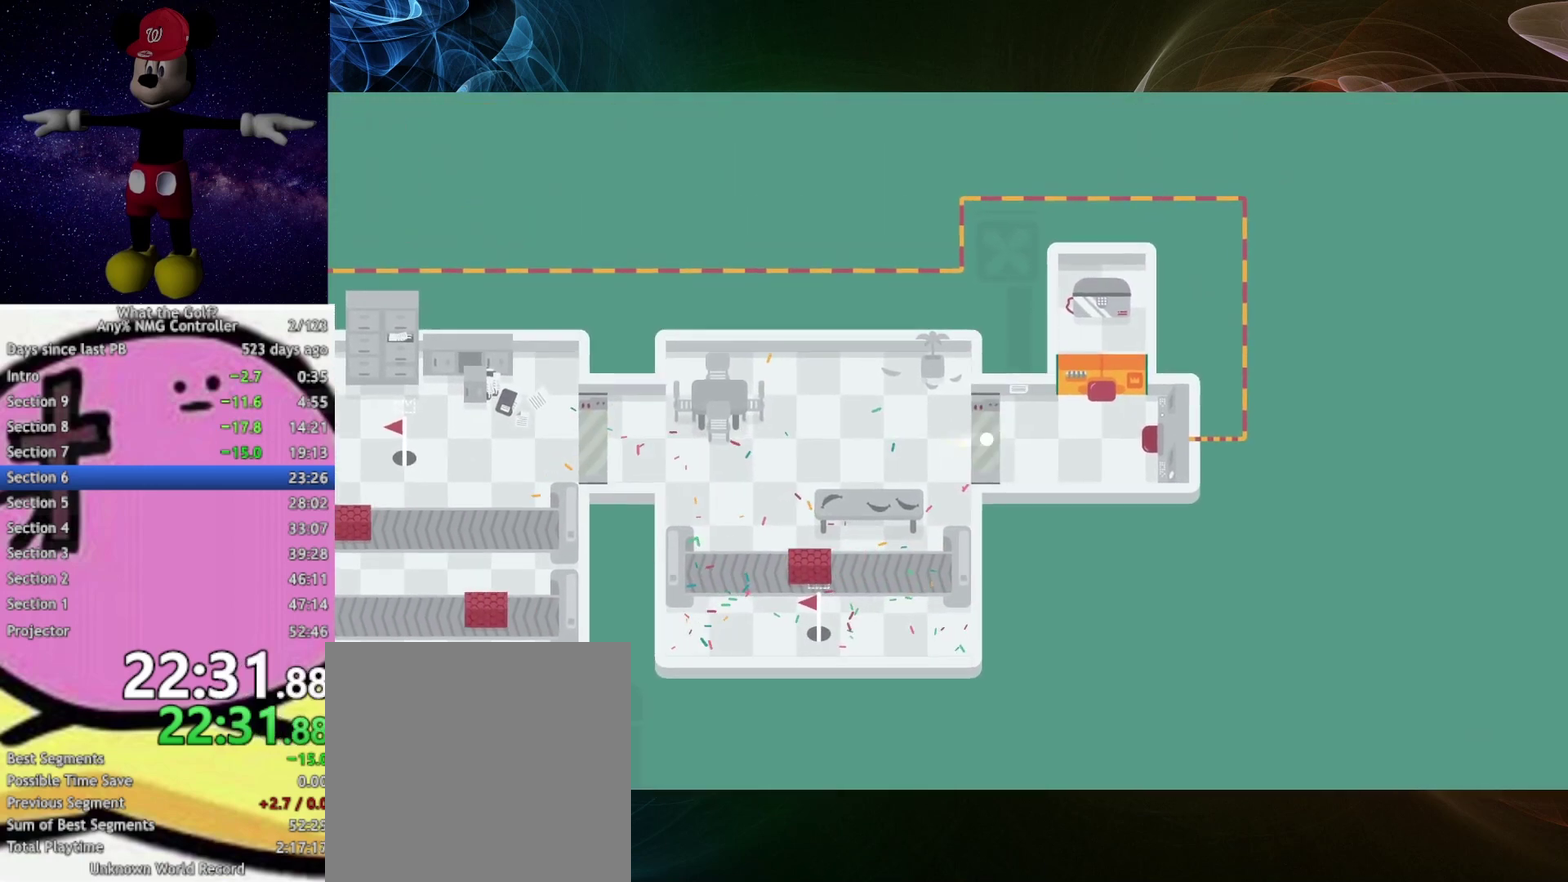
{"buttons": [], "left_stick": "center", "right_stick": "center", "events": [[467, "left_stick", "center"]]}